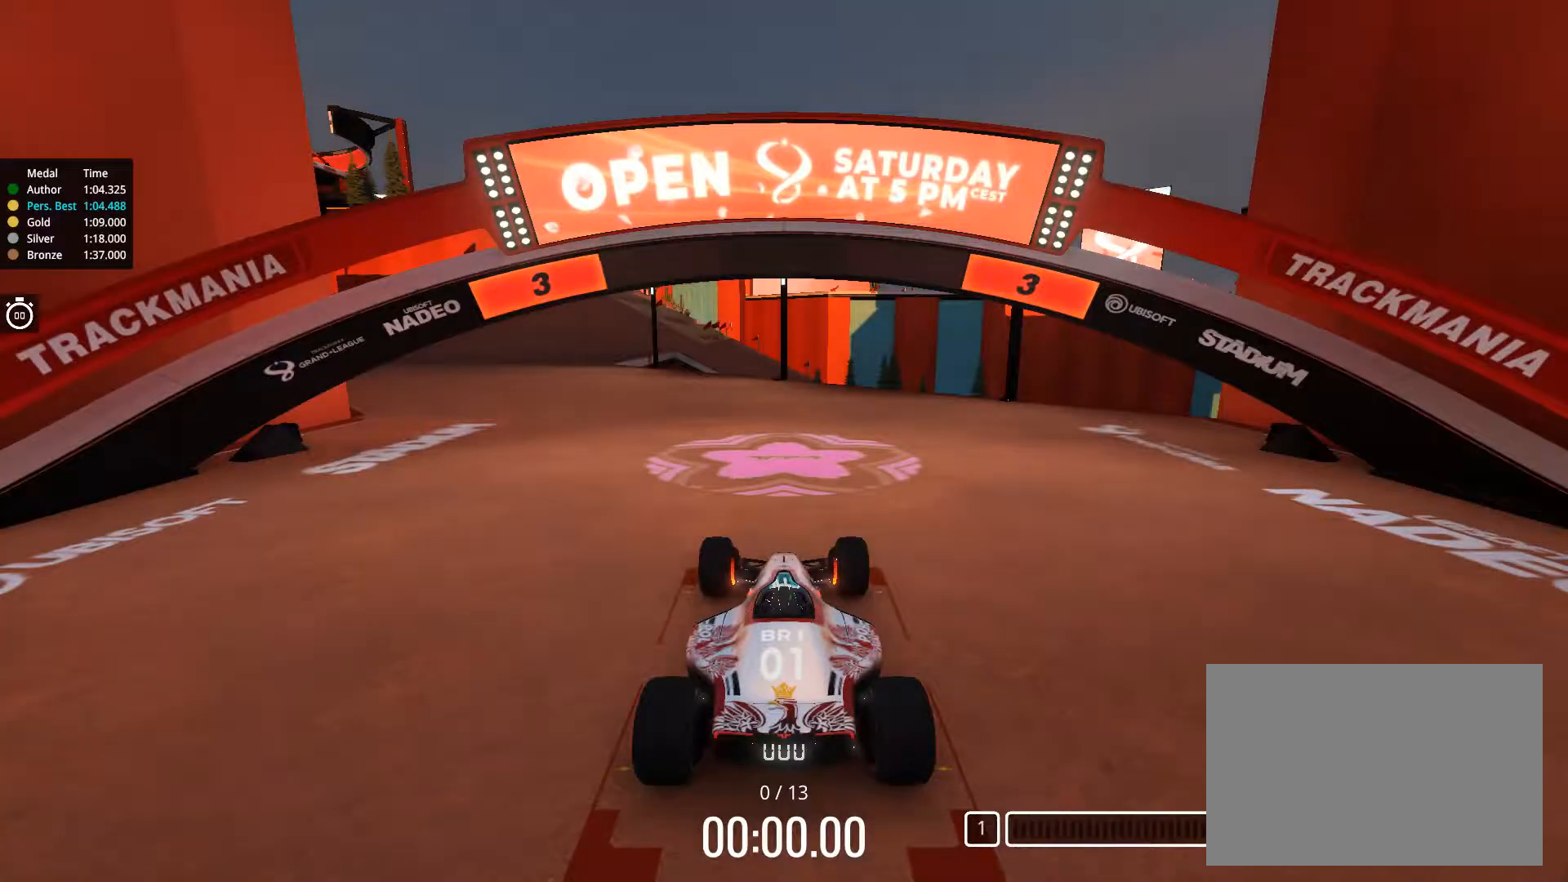
Gameplay with keyboard; each line is a JSON object with the keys held at the frame after it. "events" lists presses ("down") and releases ("up") of "down", "left", "right" and "up" between this image and that frame as [ms after this image, input, new state], when the widget could be followed in between. No other keys are recorded. Mouse input is not recorded.
{"keys": [], "events": []}
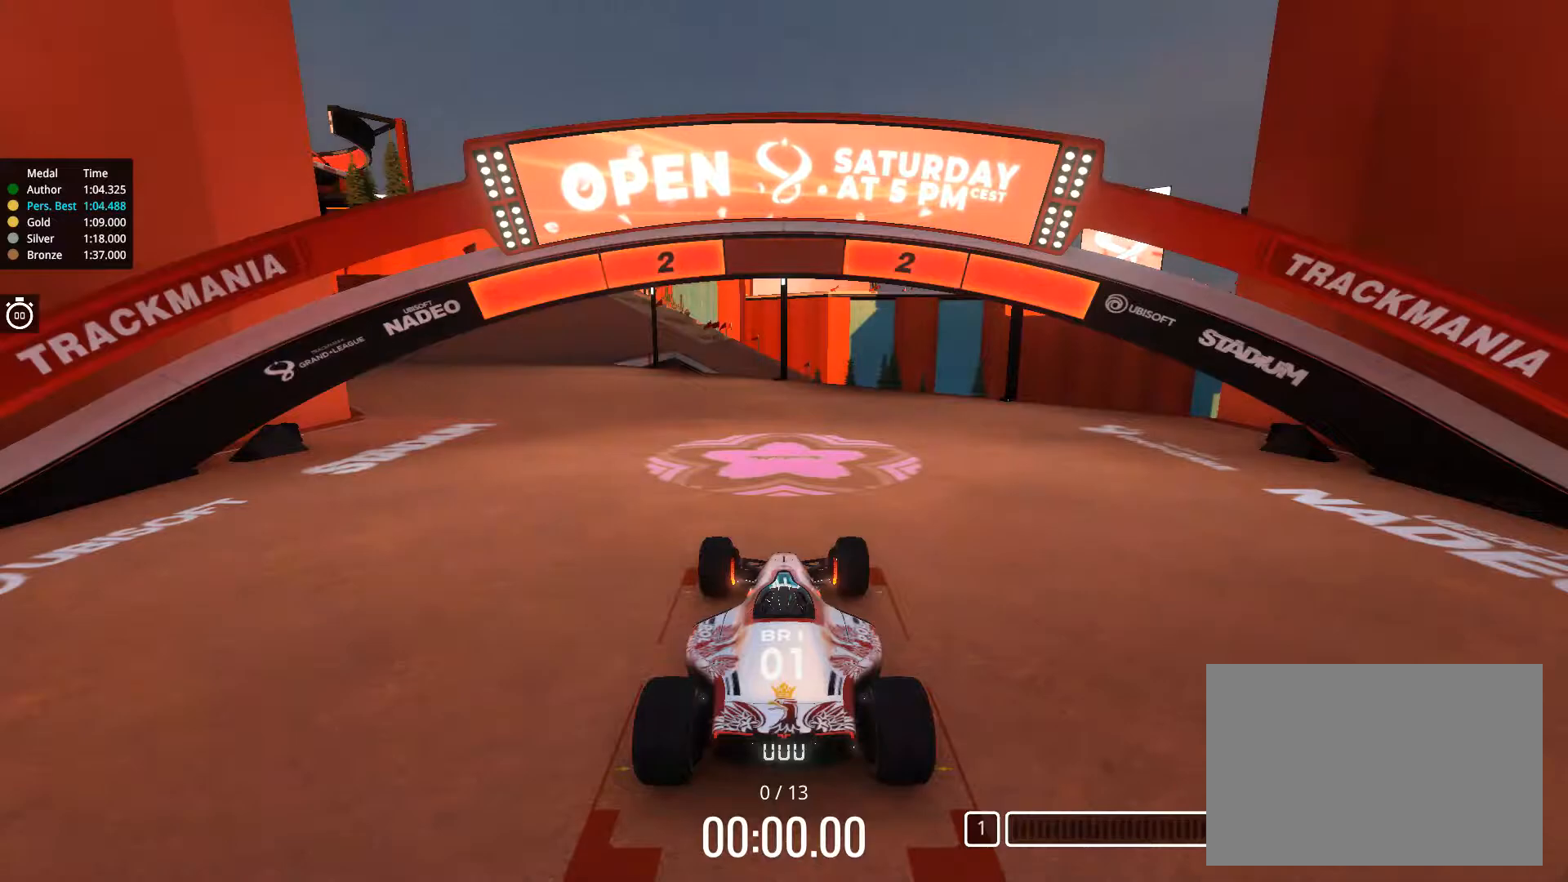
{"keys": [], "events": []}
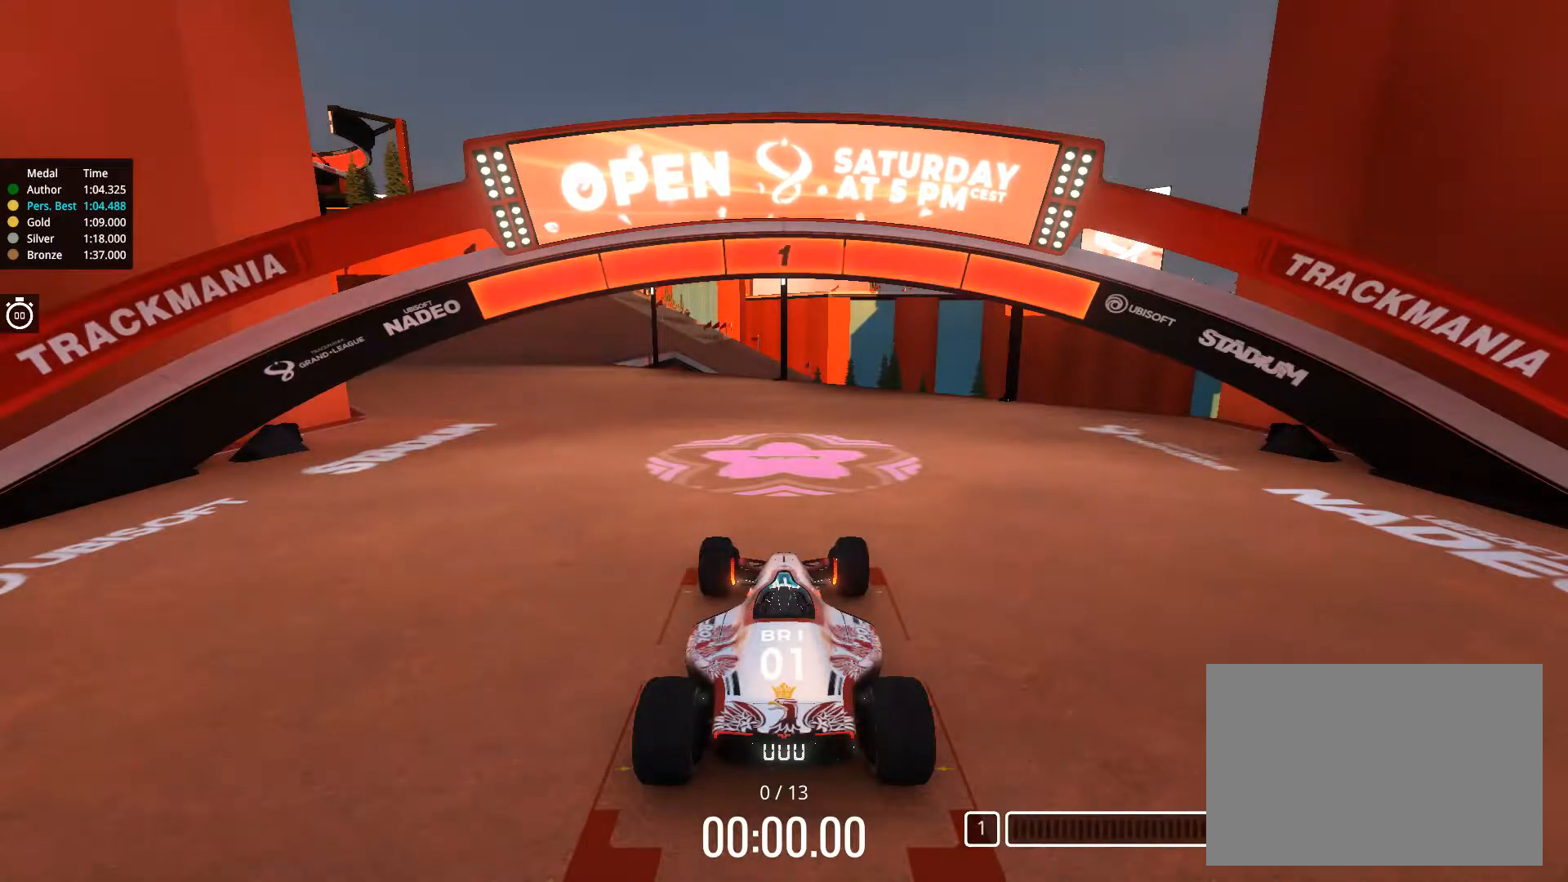
{"keys": ["up"], "events": [[284, "up", "down"]]}
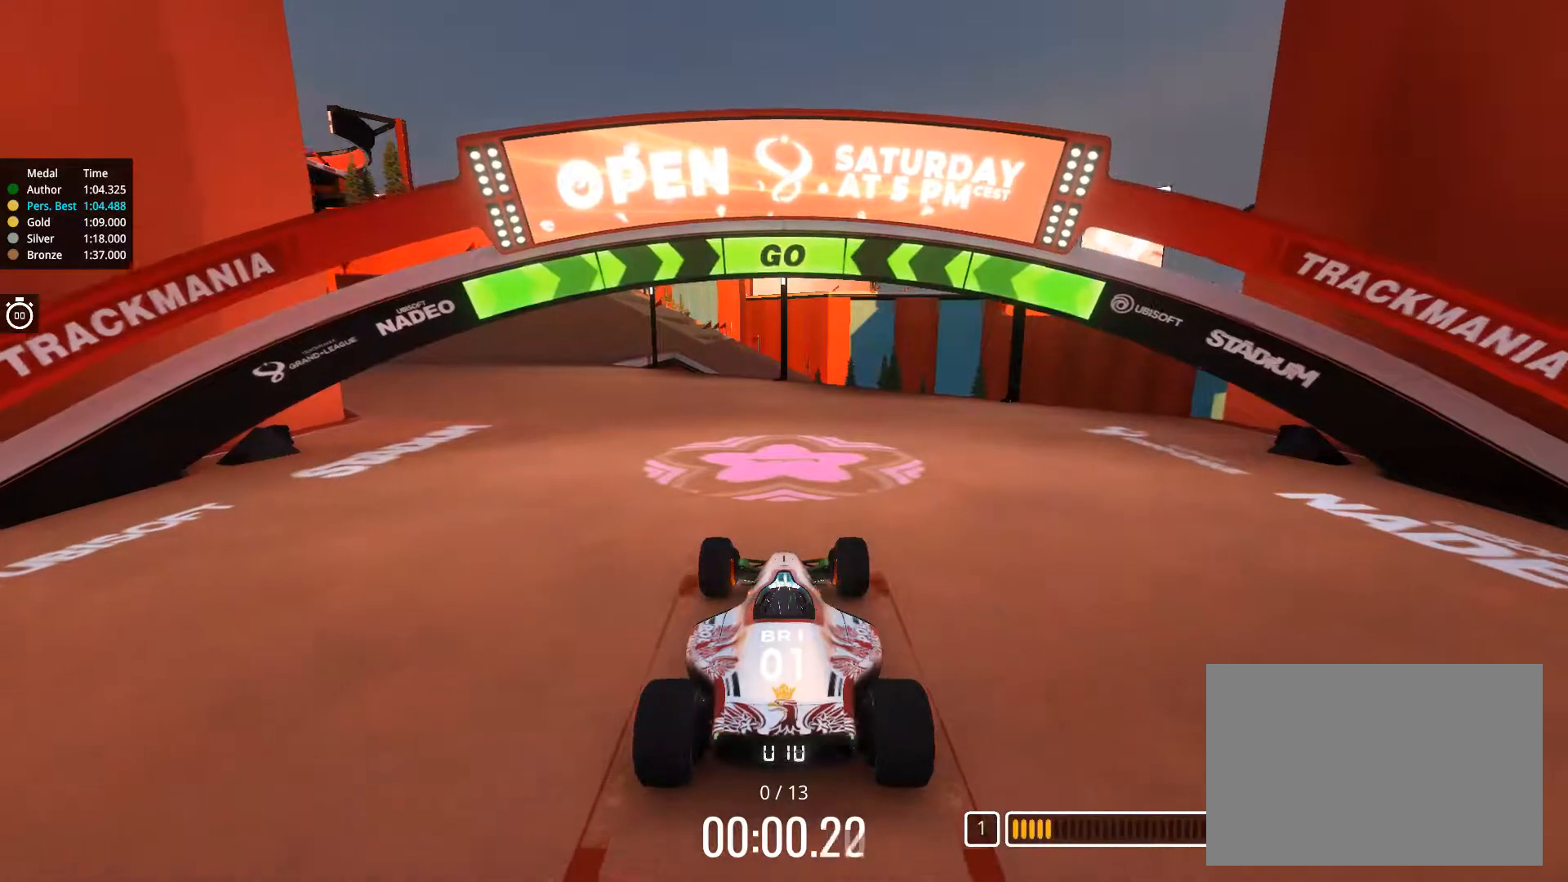
{"keys": ["up"], "events": [[150, "left", "down"], [234, "left", "up"], [367, "left", "down"], [467, "left", "up"]]}
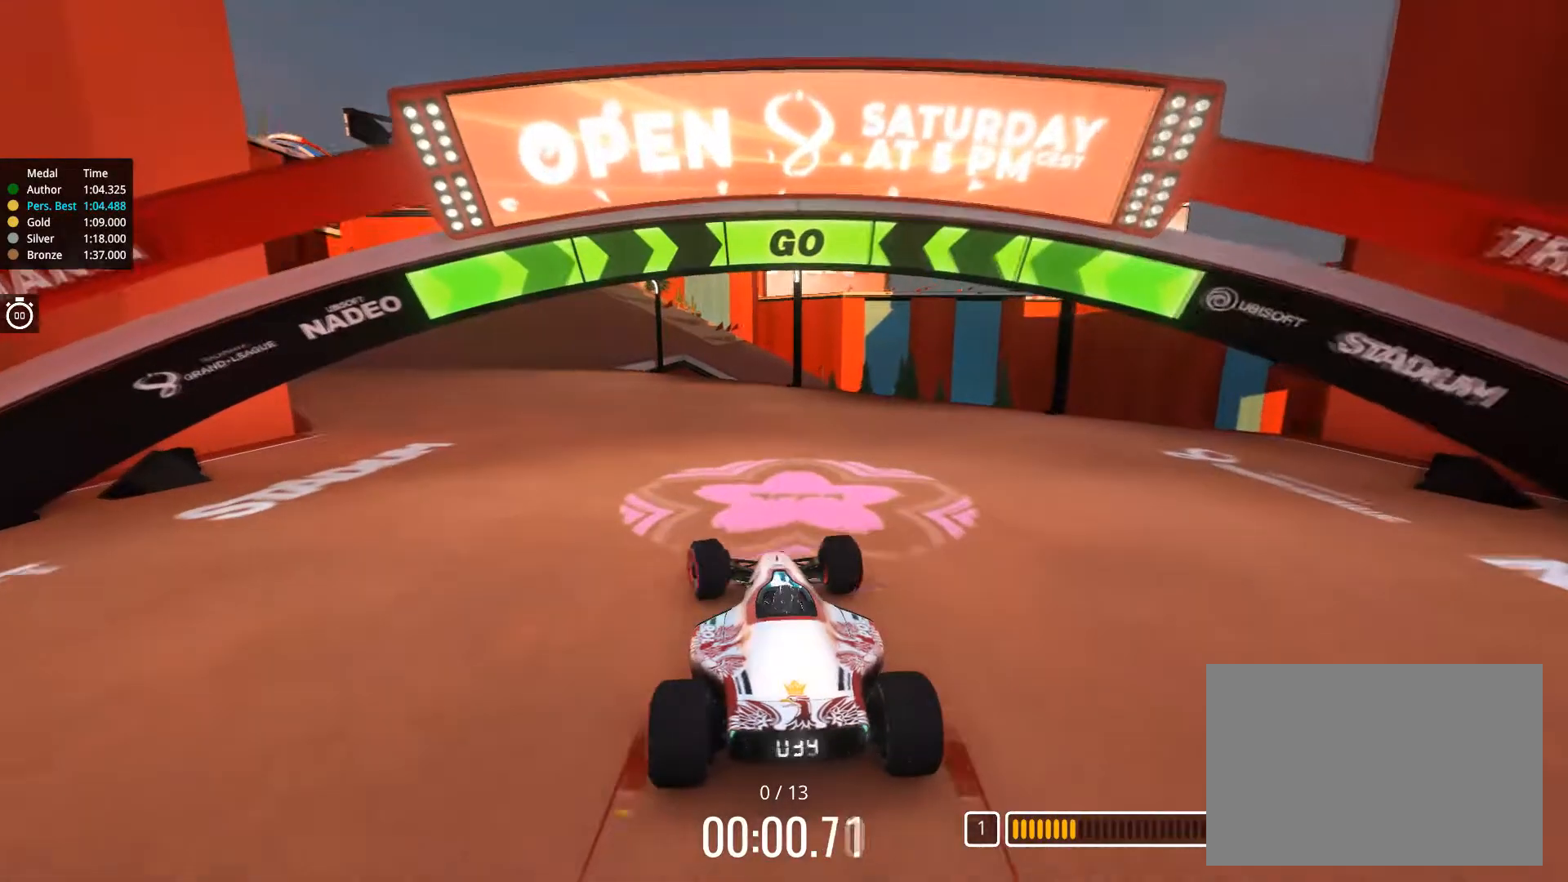
{"keys": ["up"], "events": [[134, "left", "down"], [167, "left", "up"], [334, "left", "down"], [418, "left", "up"]]}
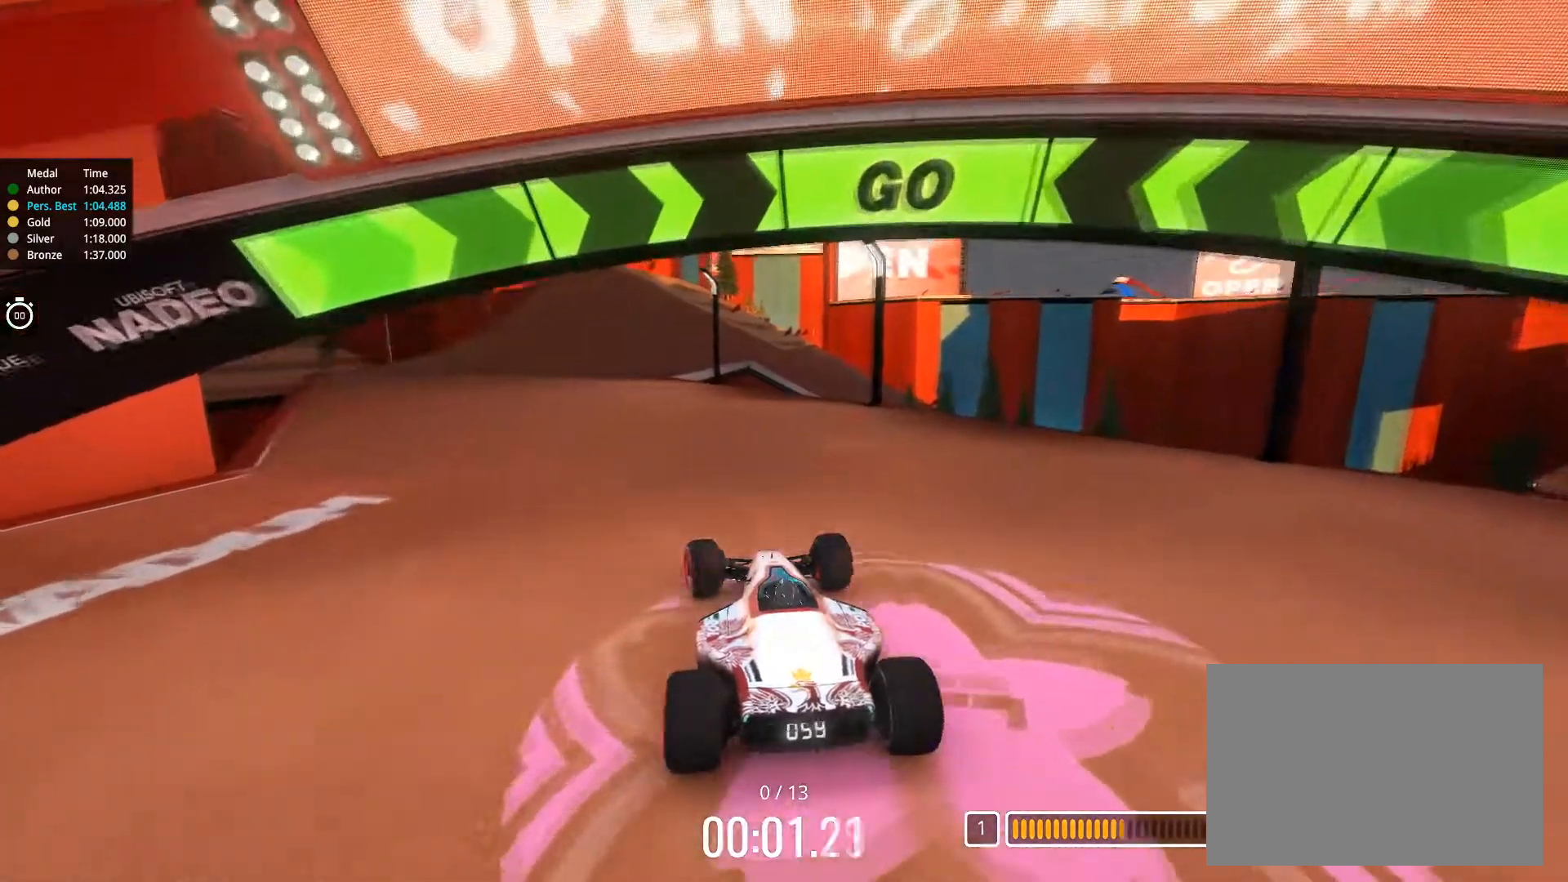
{"keys": ["up"], "events": [[83, "left", "down"], [117, "left", "up"]]}
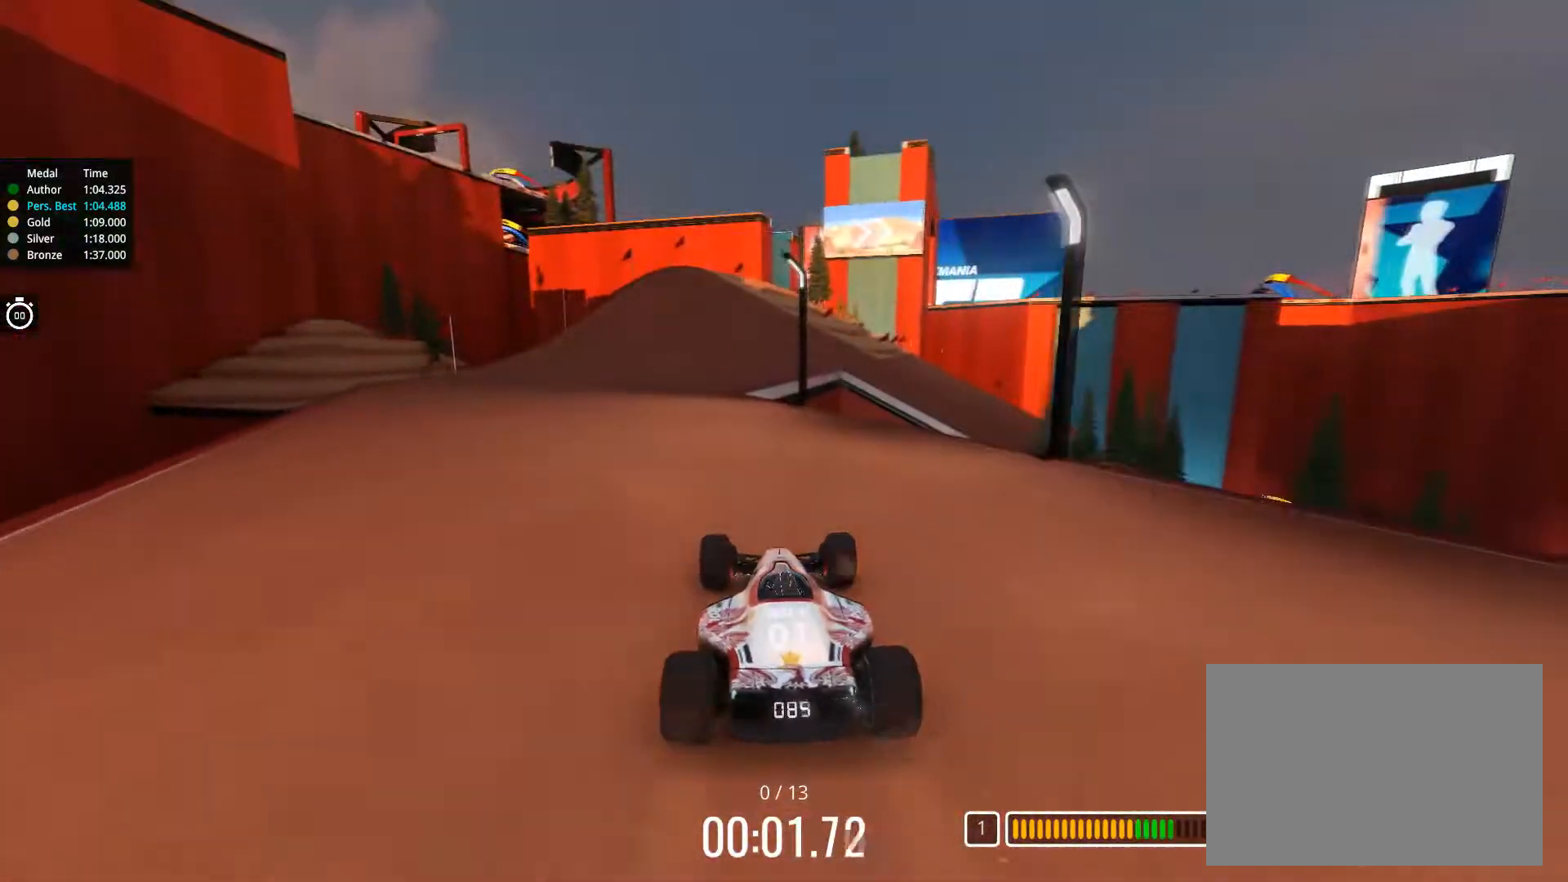
{"keys": ["up"], "events": [[101, "left", "down"], [167, "left", "up"]]}
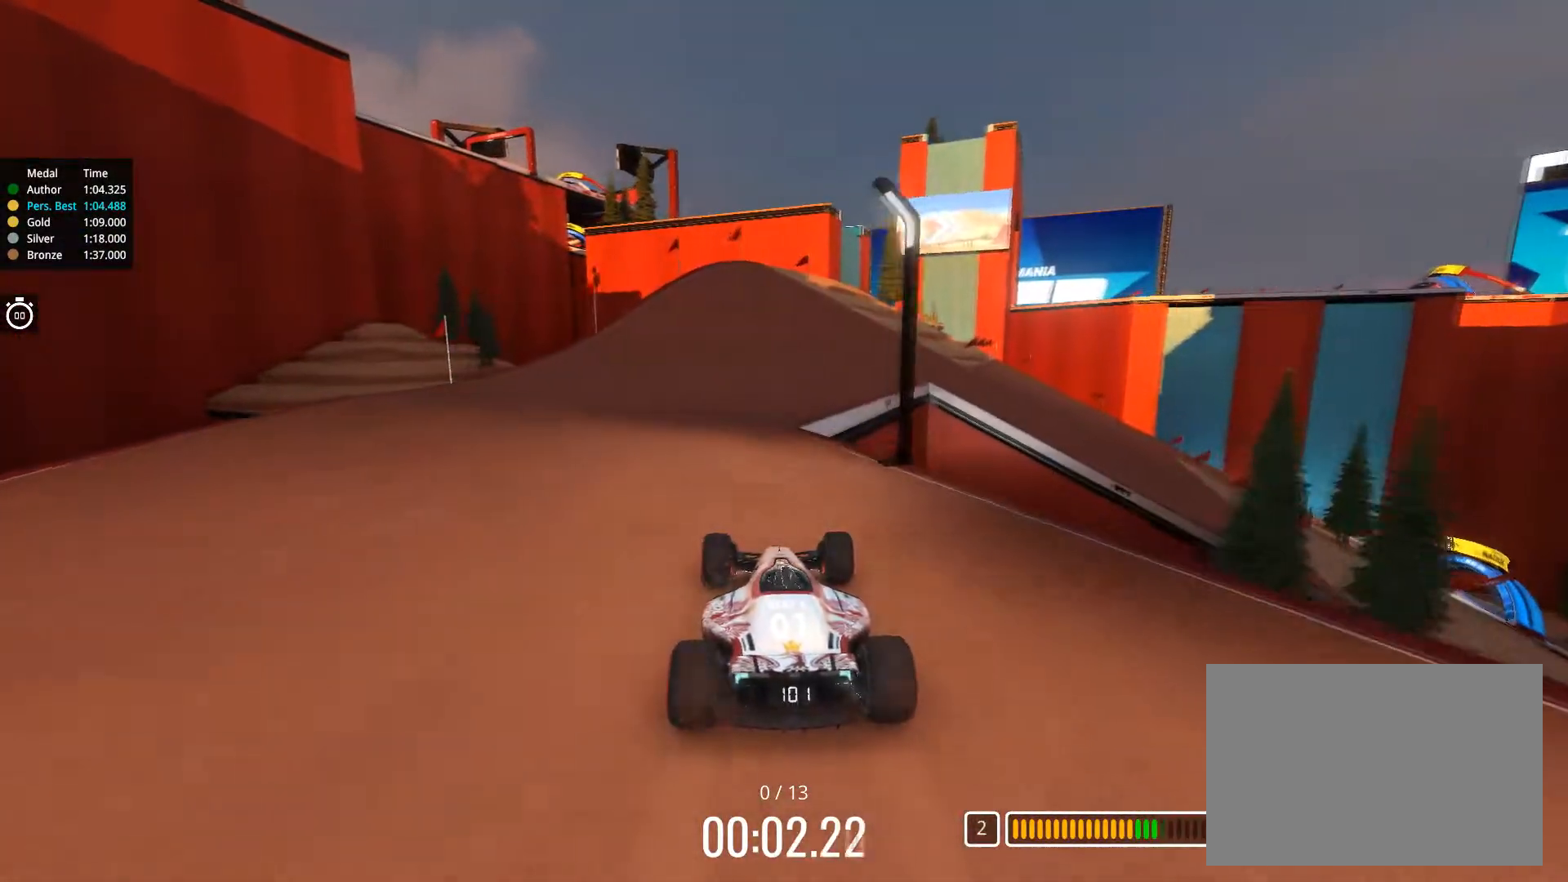
{"keys": ["right", "up"], "events": [[284, "right", "down"], [367, "right", "up"], [450, "right", "down"]]}
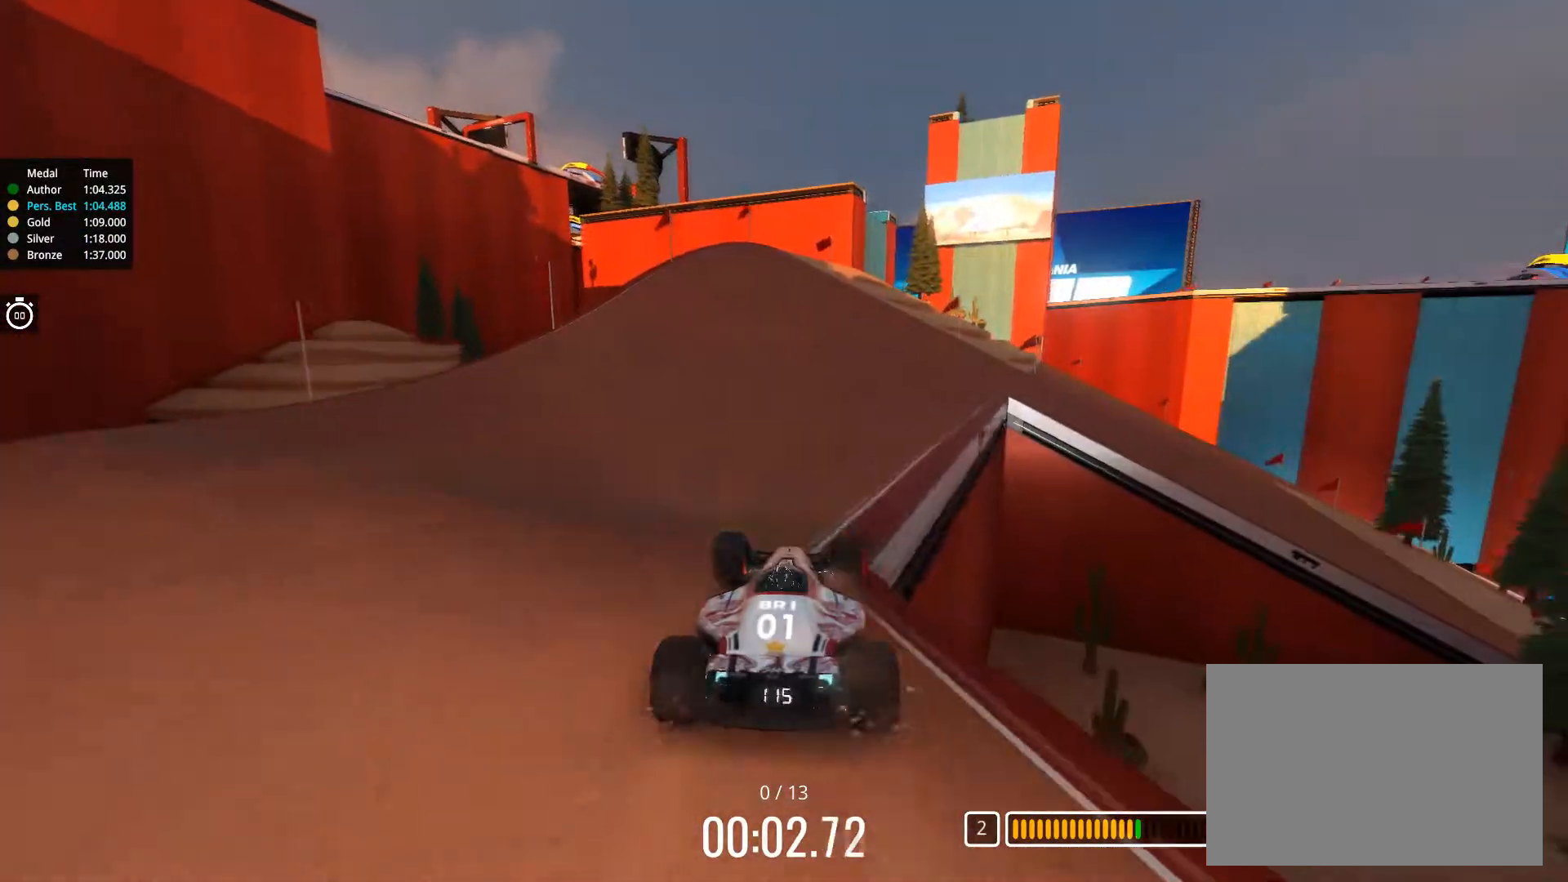
{"keys": ["right", "up"], "events": [[67, "right", "up"], [251, "right", "down"], [317, "right", "up"], [418, "right", "down"]]}
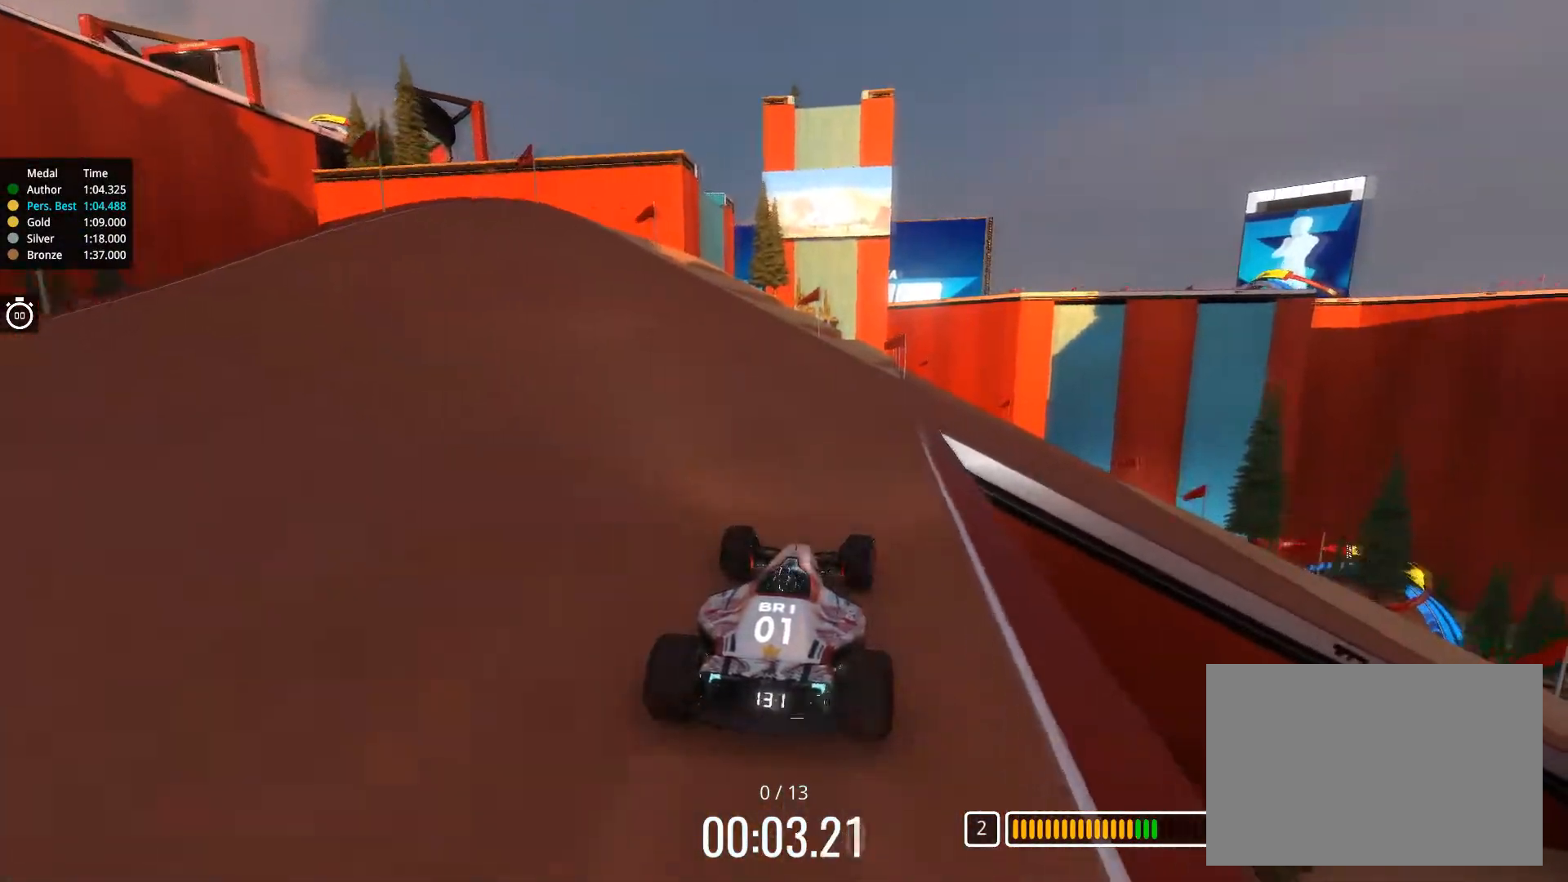
{"keys": ["up"], "events": [[17, "right", "up"], [117, "right", "down"], [183, "right", "up"]]}
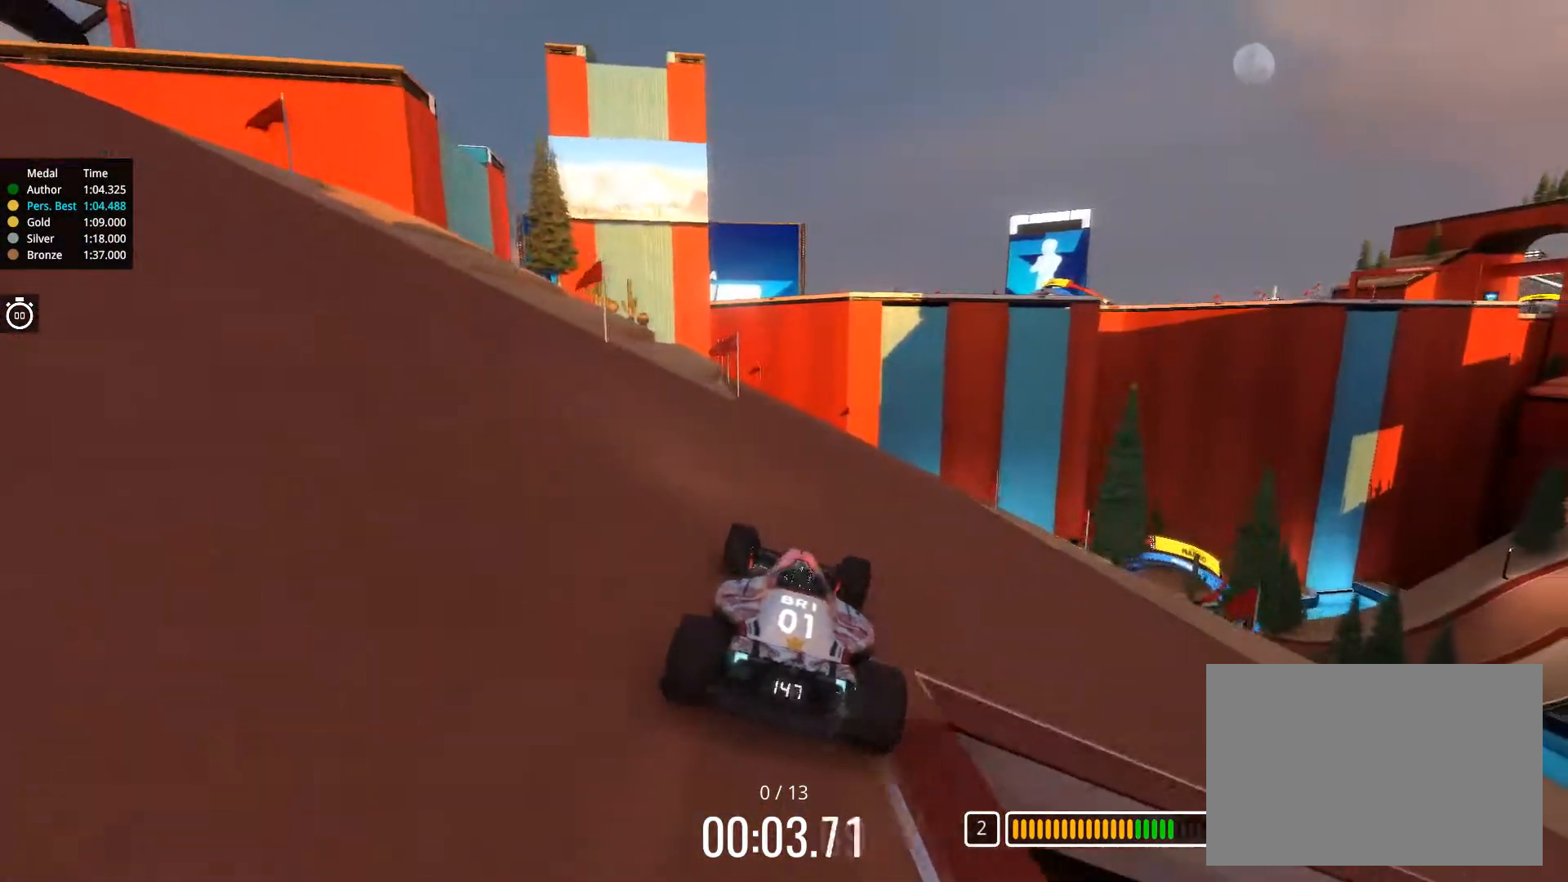
{"keys": ["up"], "events": [[151, "right", "down"], [251, "right", "up"], [317, "right", "down"], [418, "right", "up"]]}
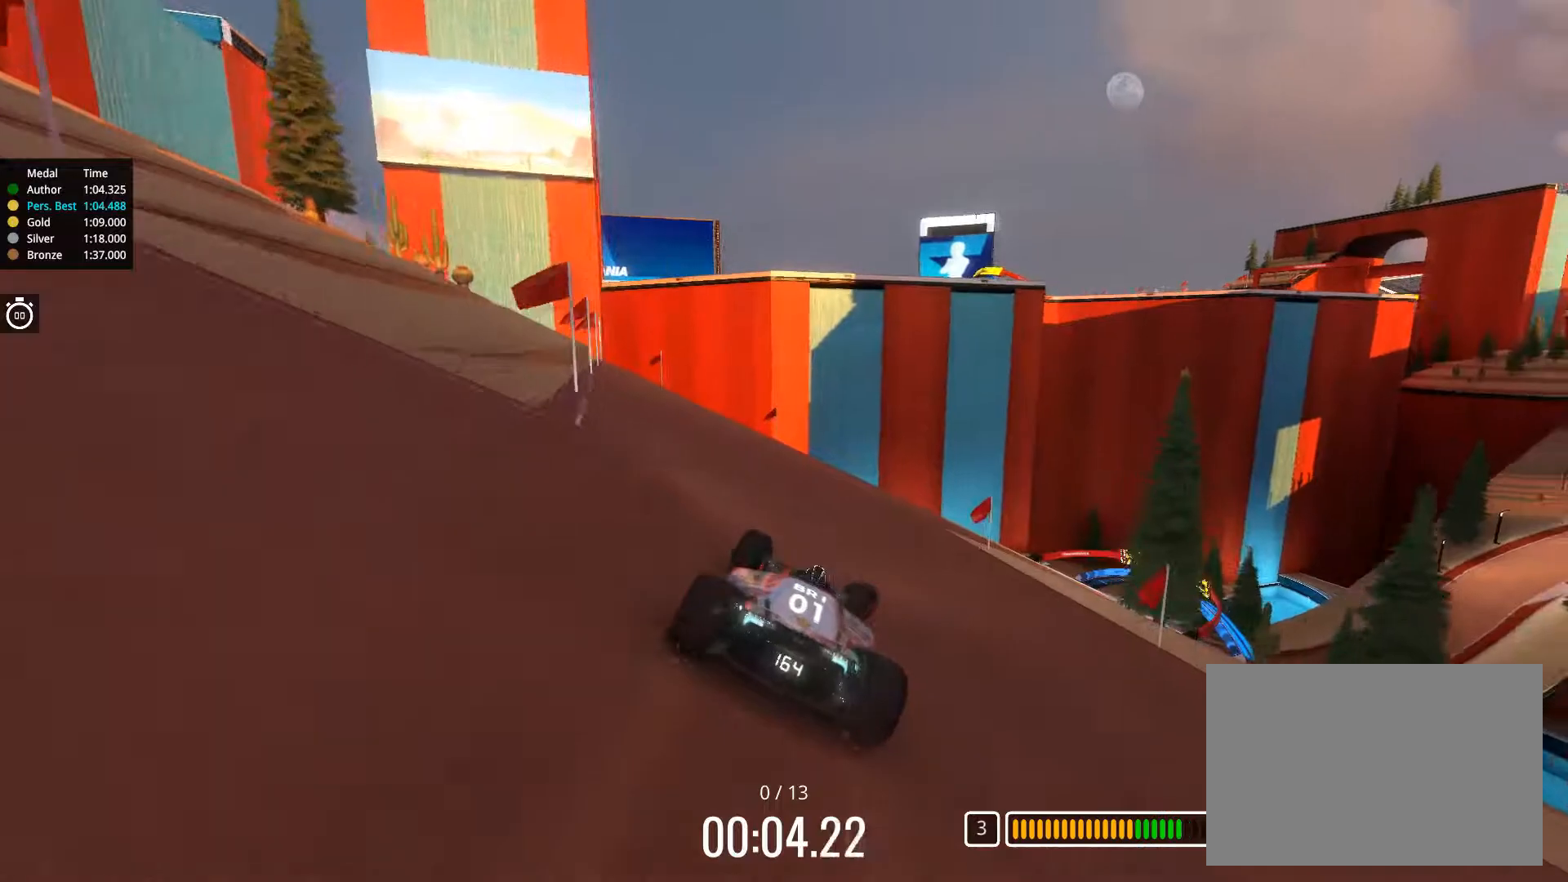
{"keys": ["right", "up"], "events": [[350, "right", "down"]]}
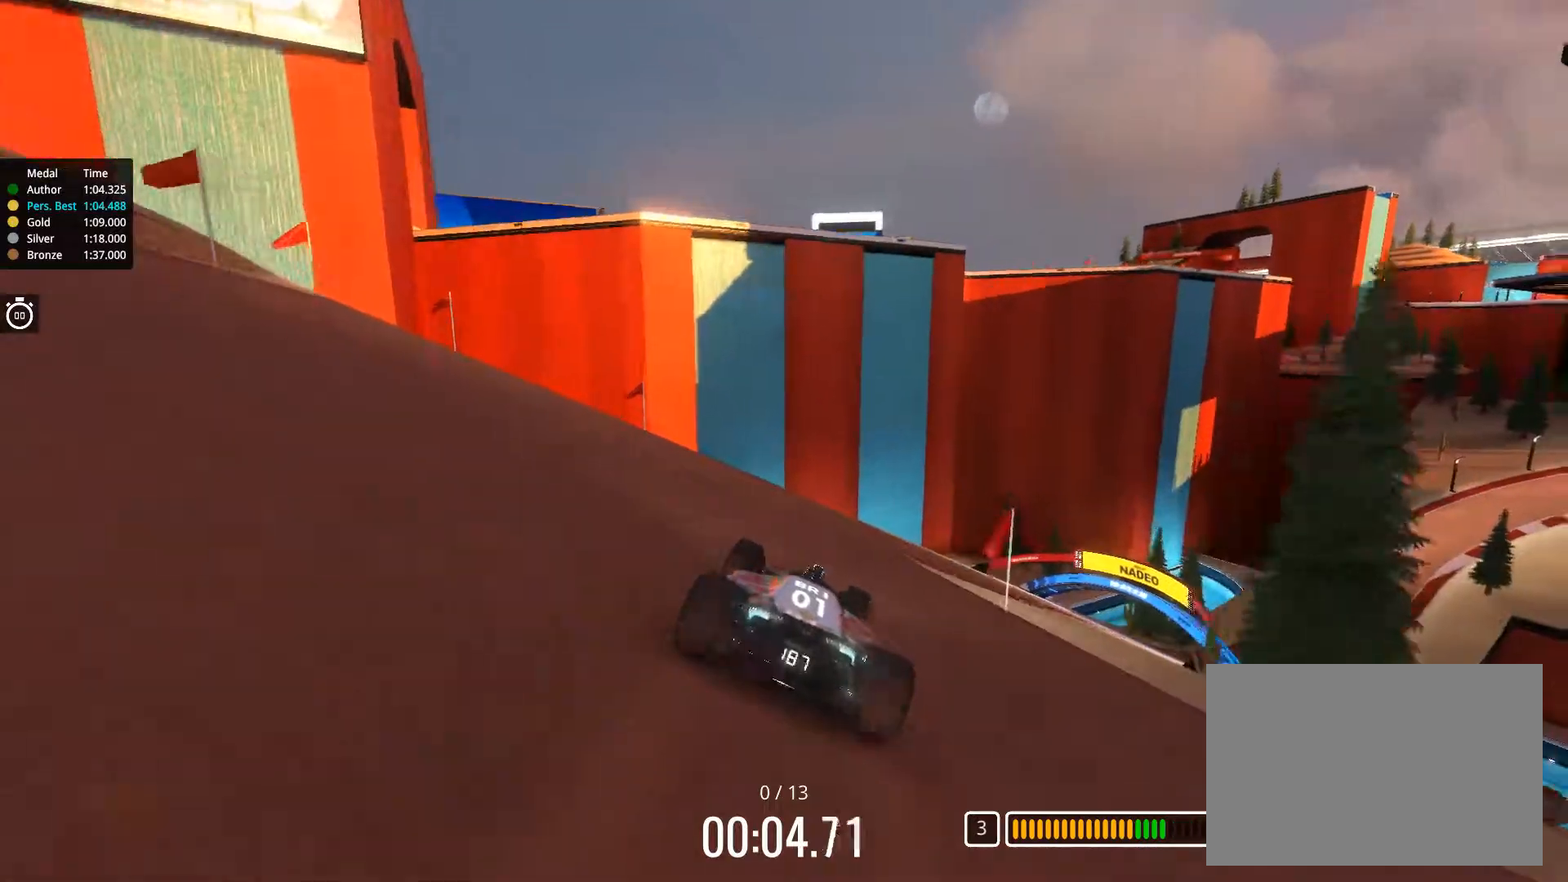
{"keys": ["right", "up"], "events": [[84, "right", "up"], [184, "right", "down"]]}
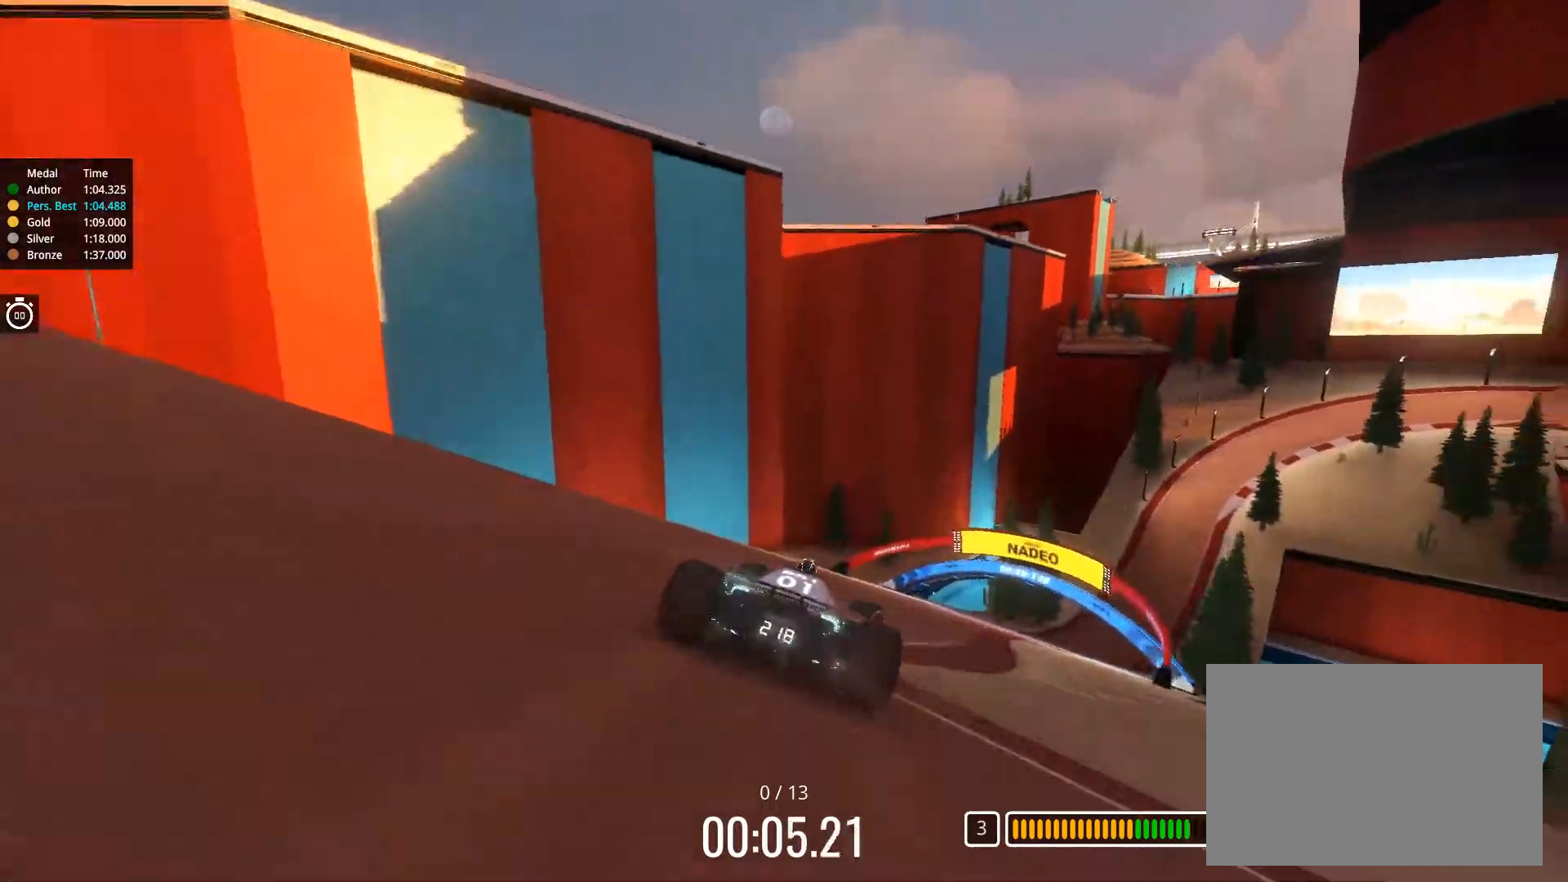
{"keys": ["up"], "events": [[284, "right", "up"]]}
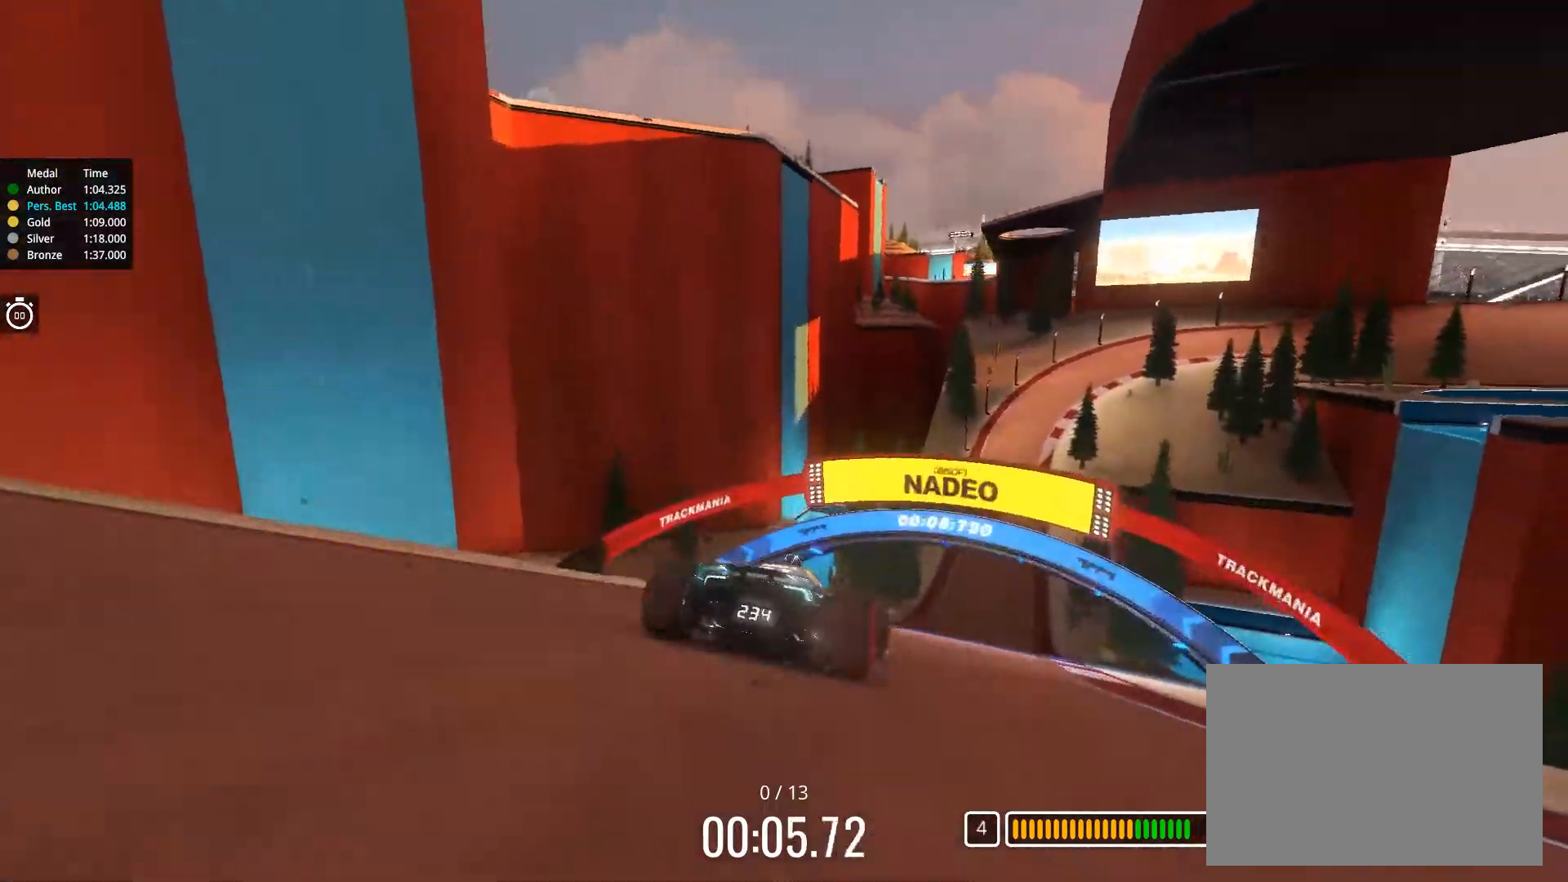
{"keys": ["right", "up"], "events": [[501, "right", "down"]]}
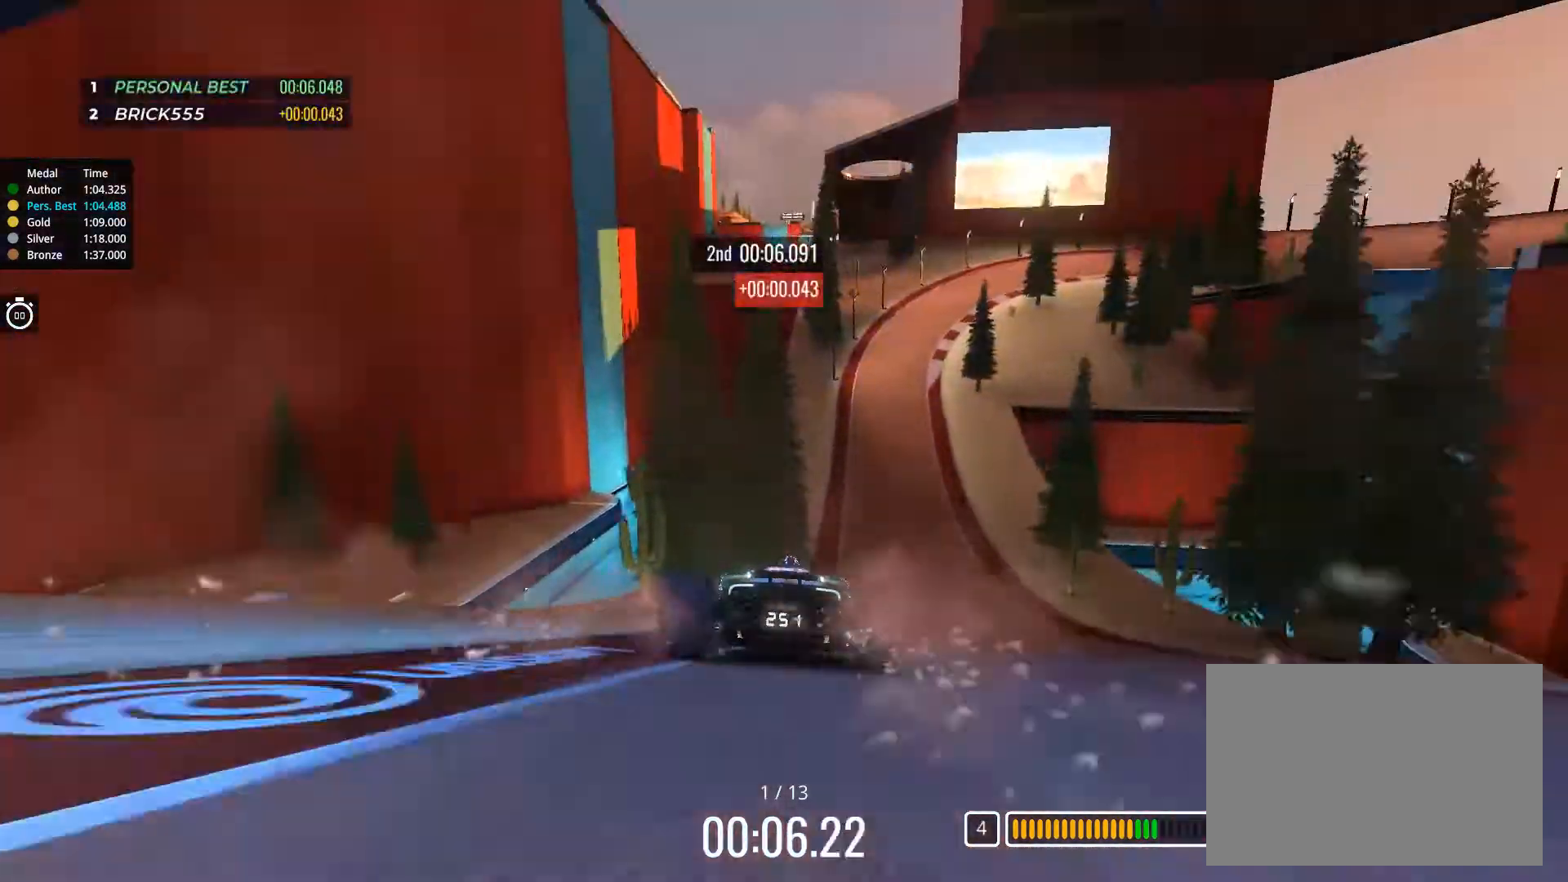
{"keys": ["right", "up"], "events": [[83, "right", "up"], [267, "right", "down"]]}
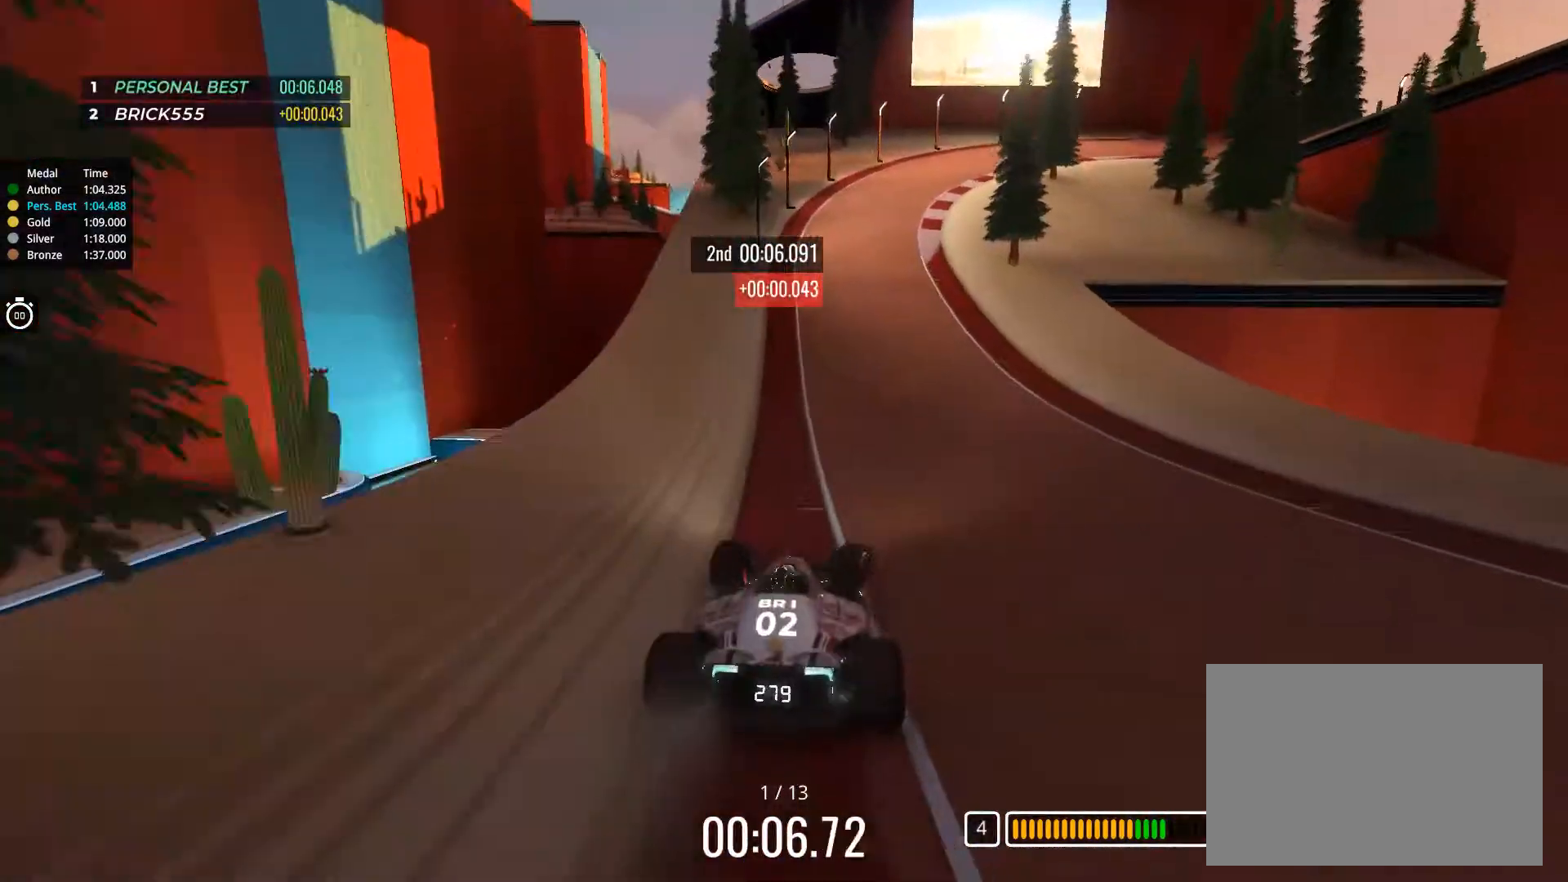
{"keys": ["right", "up"], "events": []}
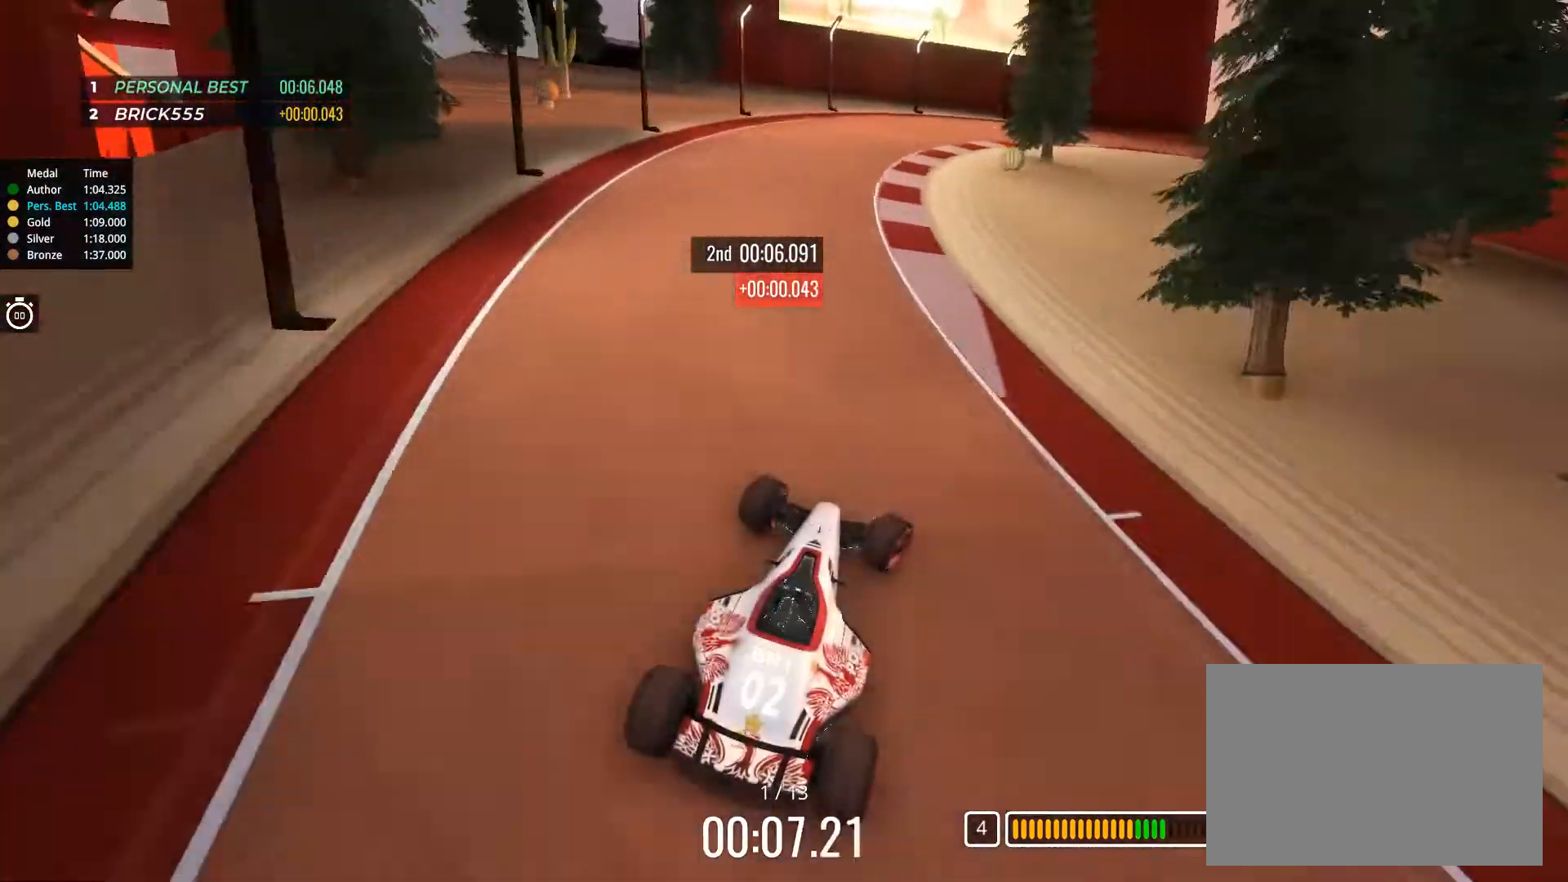
{"keys": ["up"], "events": [[500, "right", "up"]]}
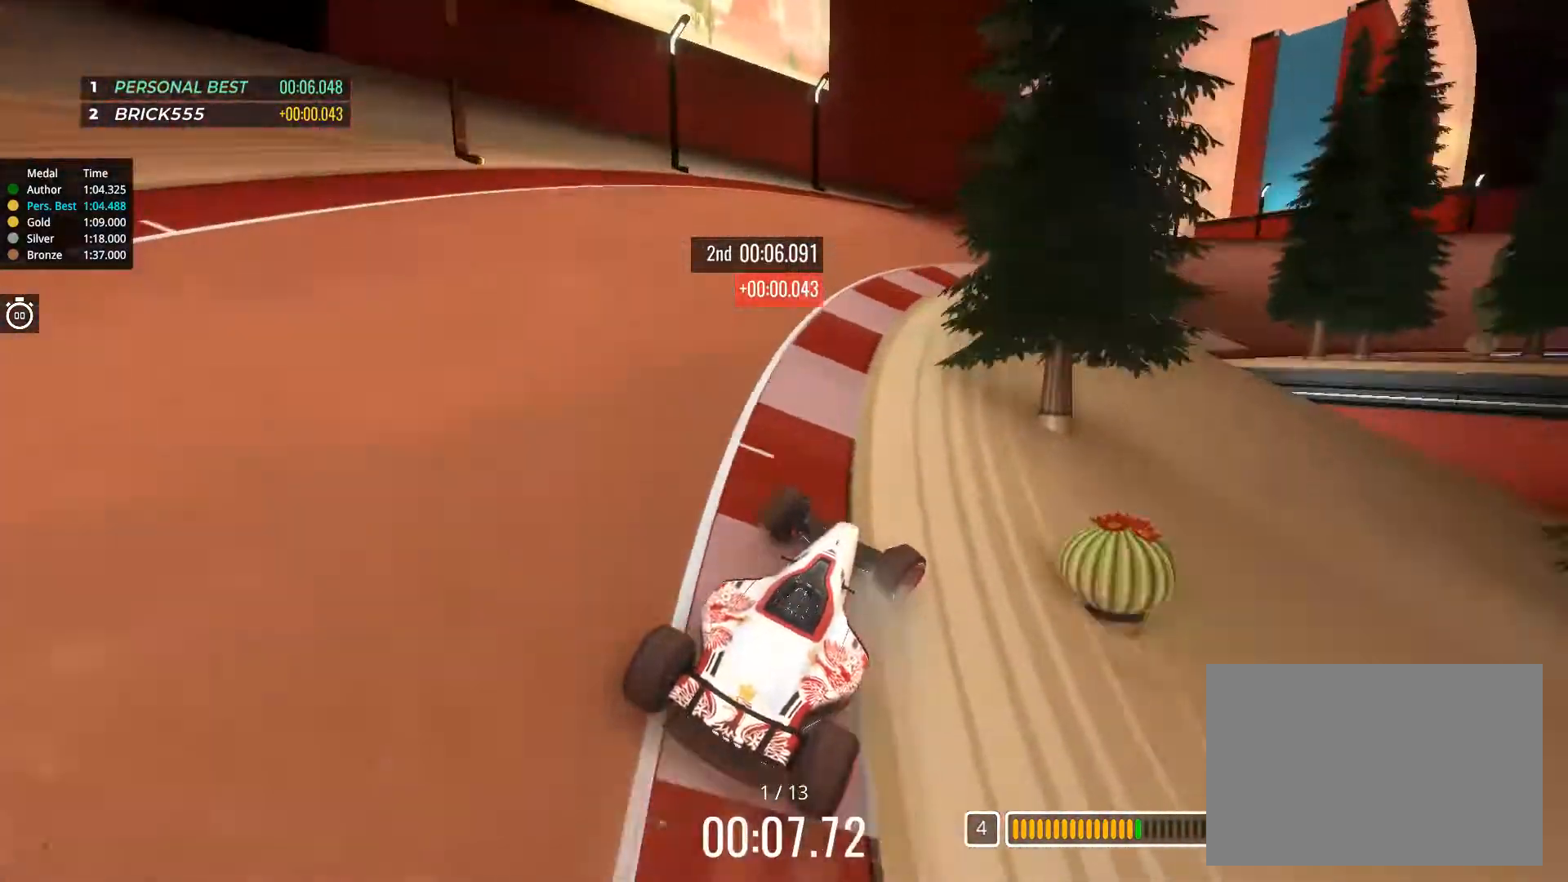
{"keys": ["right", "up"], "events": [[67, "right", "down"]]}
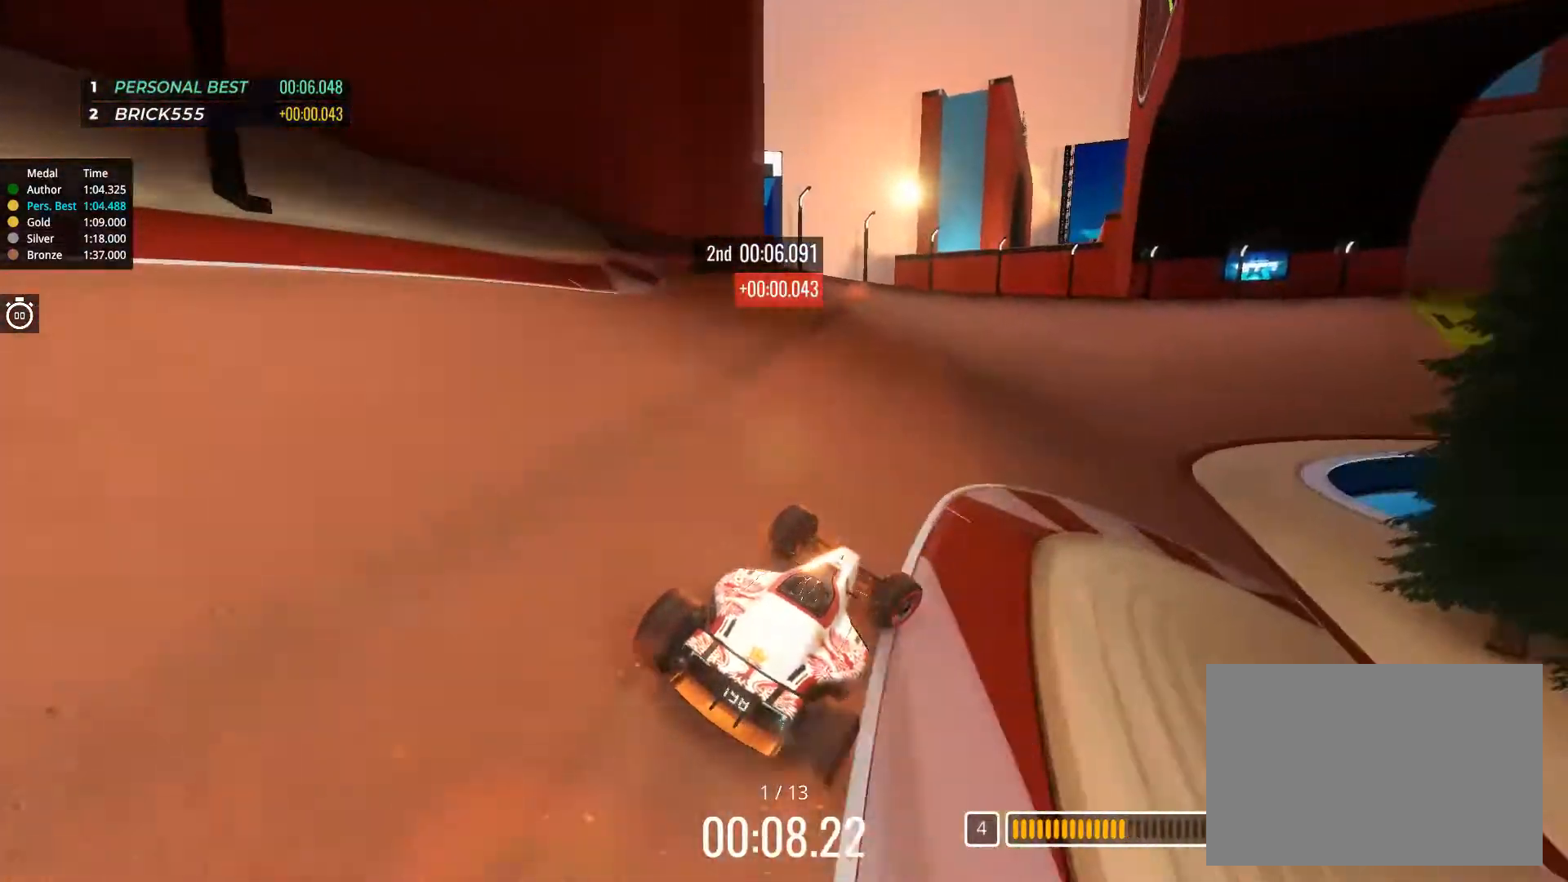
{"keys": ["up"], "events": [[183, "right", "up"]]}
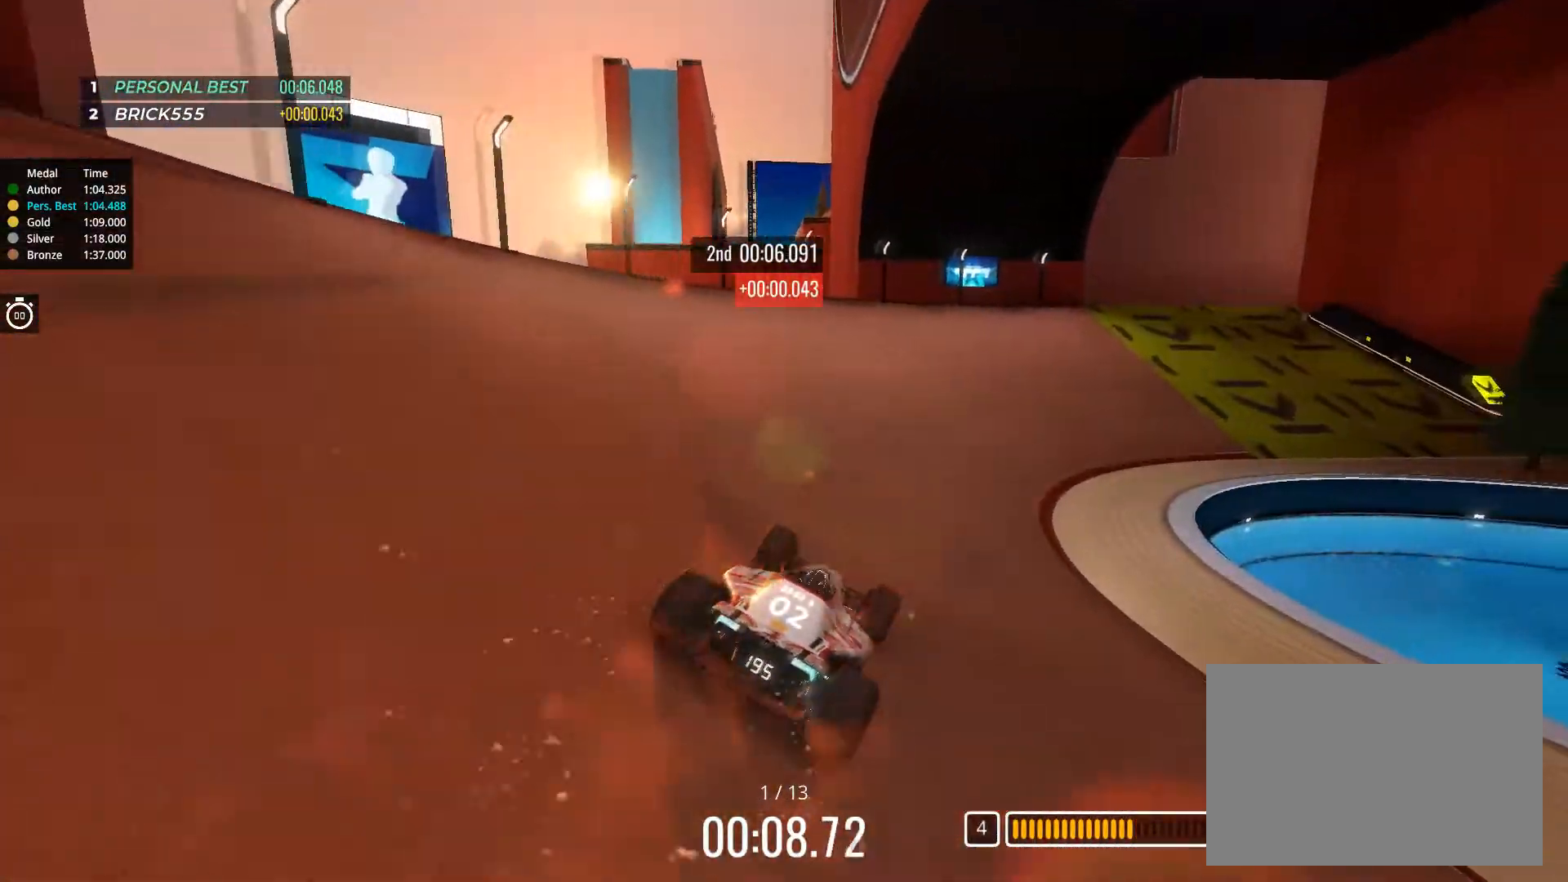
{"keys": ["up"], "events": [[34, "right", "down"], [101, "right", "up"], [217, "right", "down"], [334, "right", "up"]]}
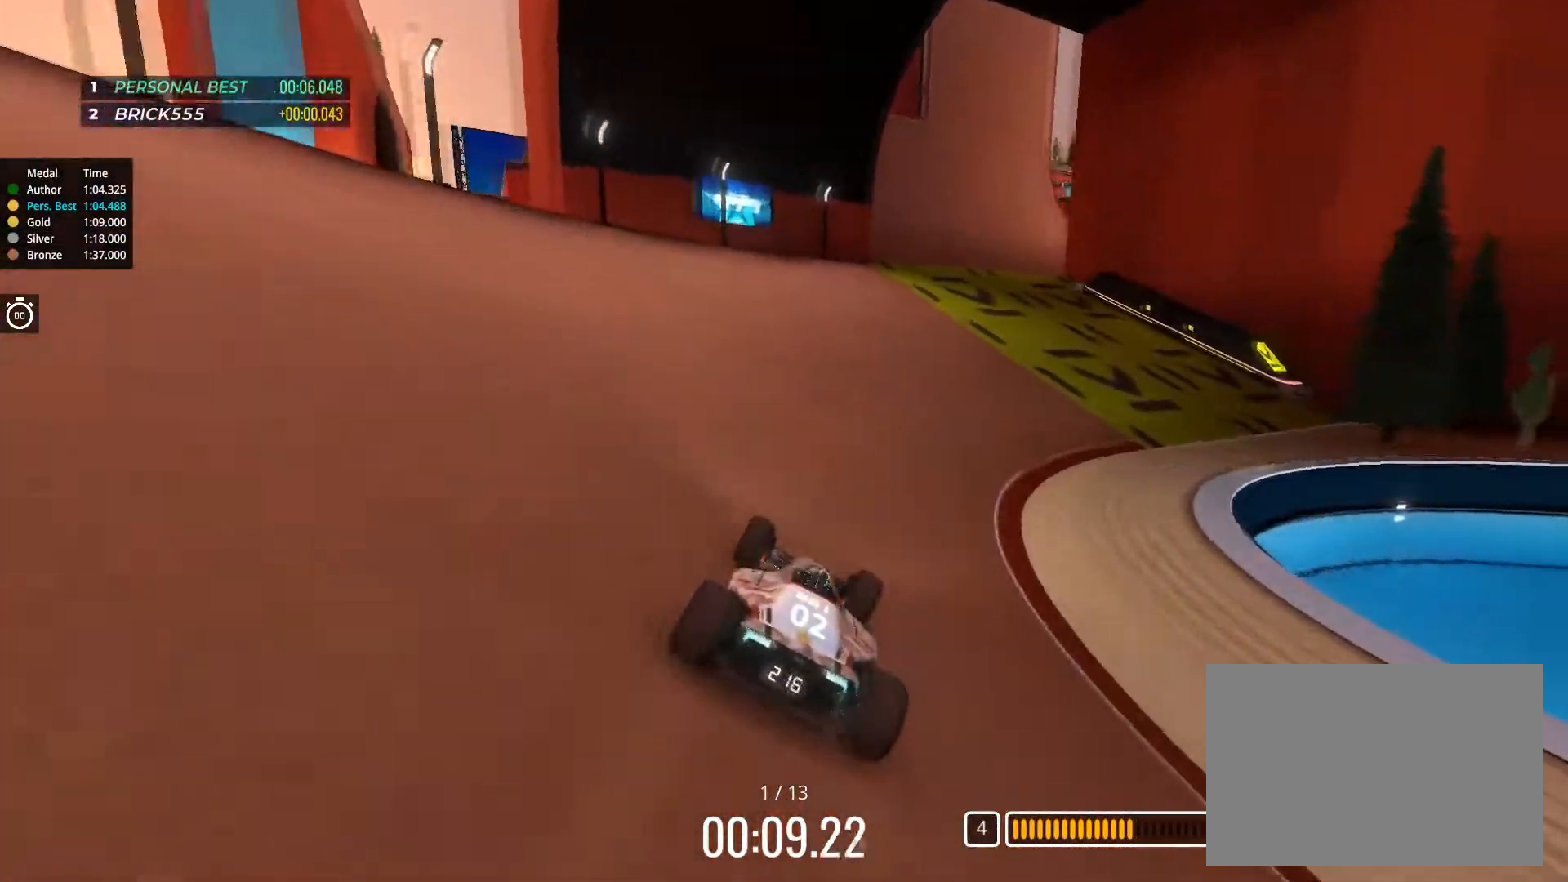
{"keys": ["up"], "events": [[33, "right", "down"], [117, "right", "up"], [250, "right", "down"], [317, "right", "up"]]}
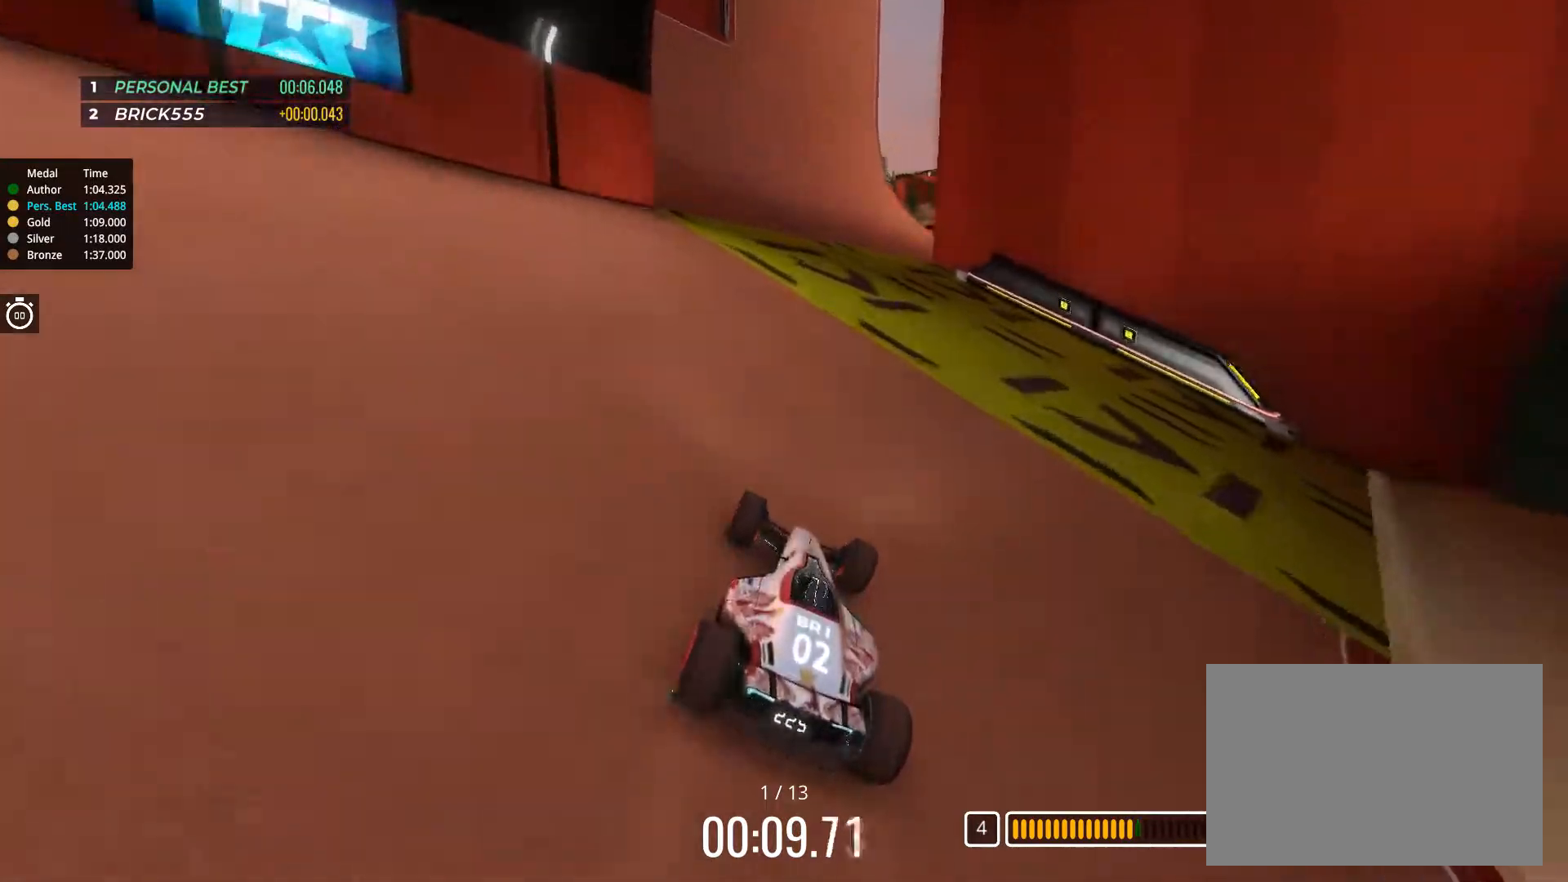
{"keys": ["left", "up"], "events": [[134, "left", "down"], [217, "left", "up"], [384, "left", "down"]]}
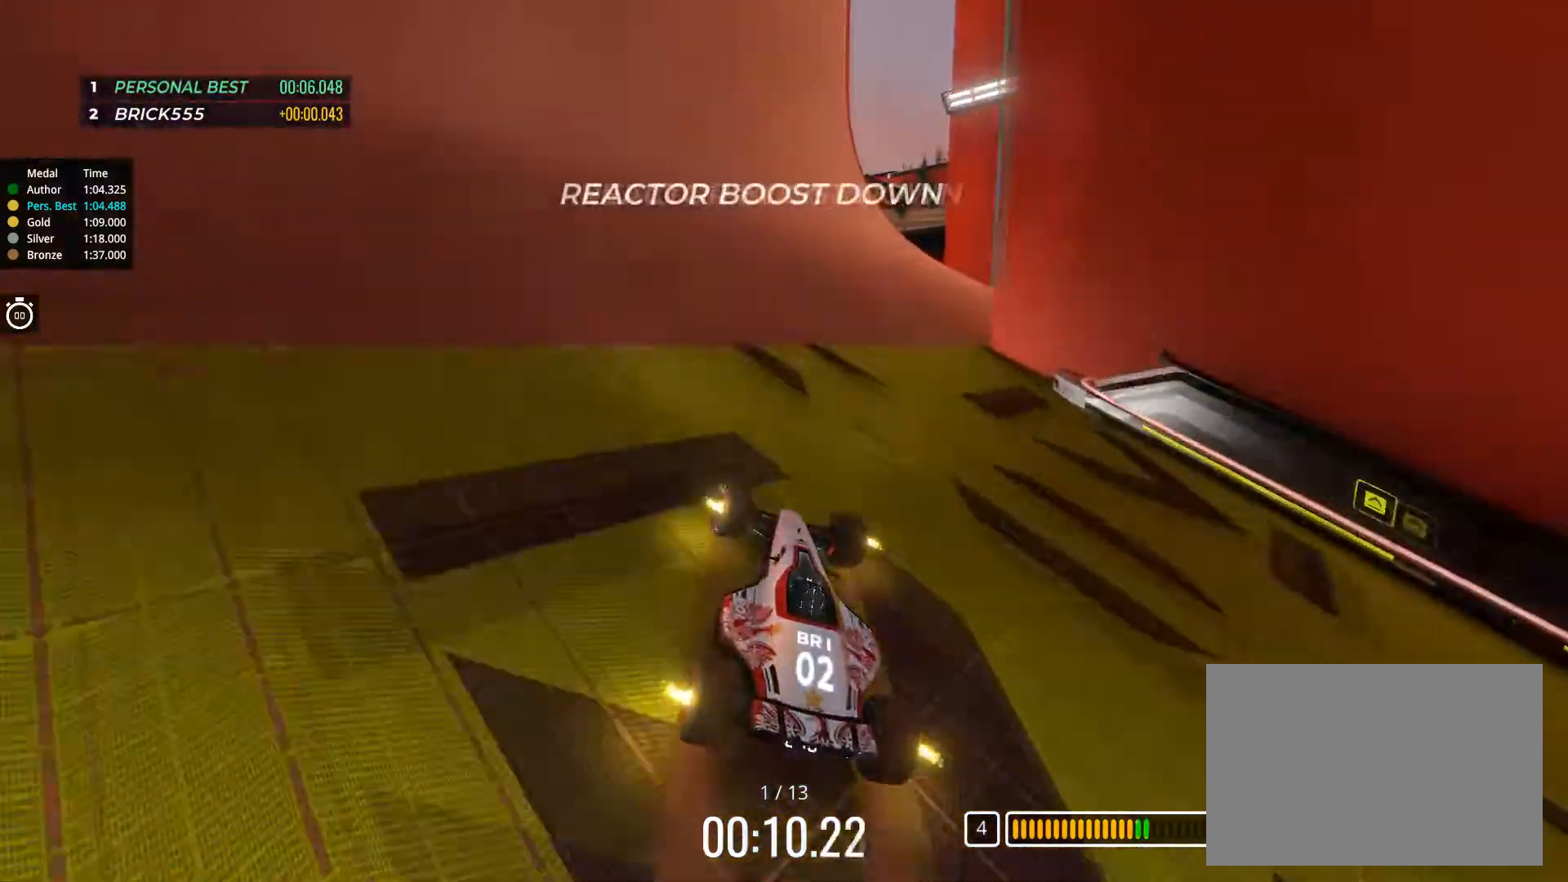
{"keys": ["left", "up"], "events": [[67, "left", "up"], [167, "left", "down"]]}
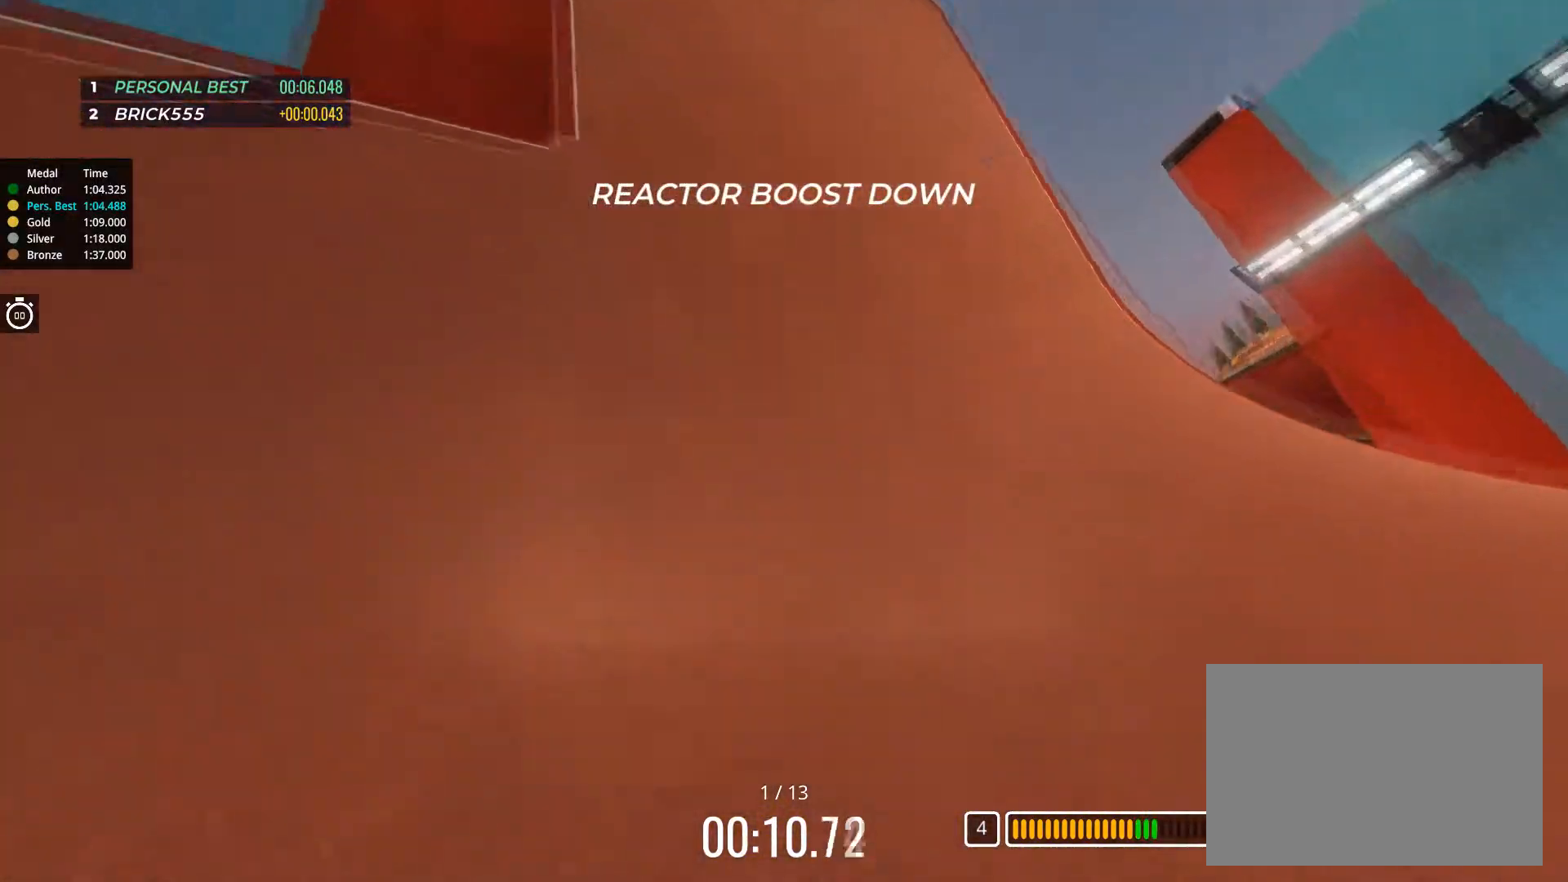
{"keys": ["left", "up"], "events": []}
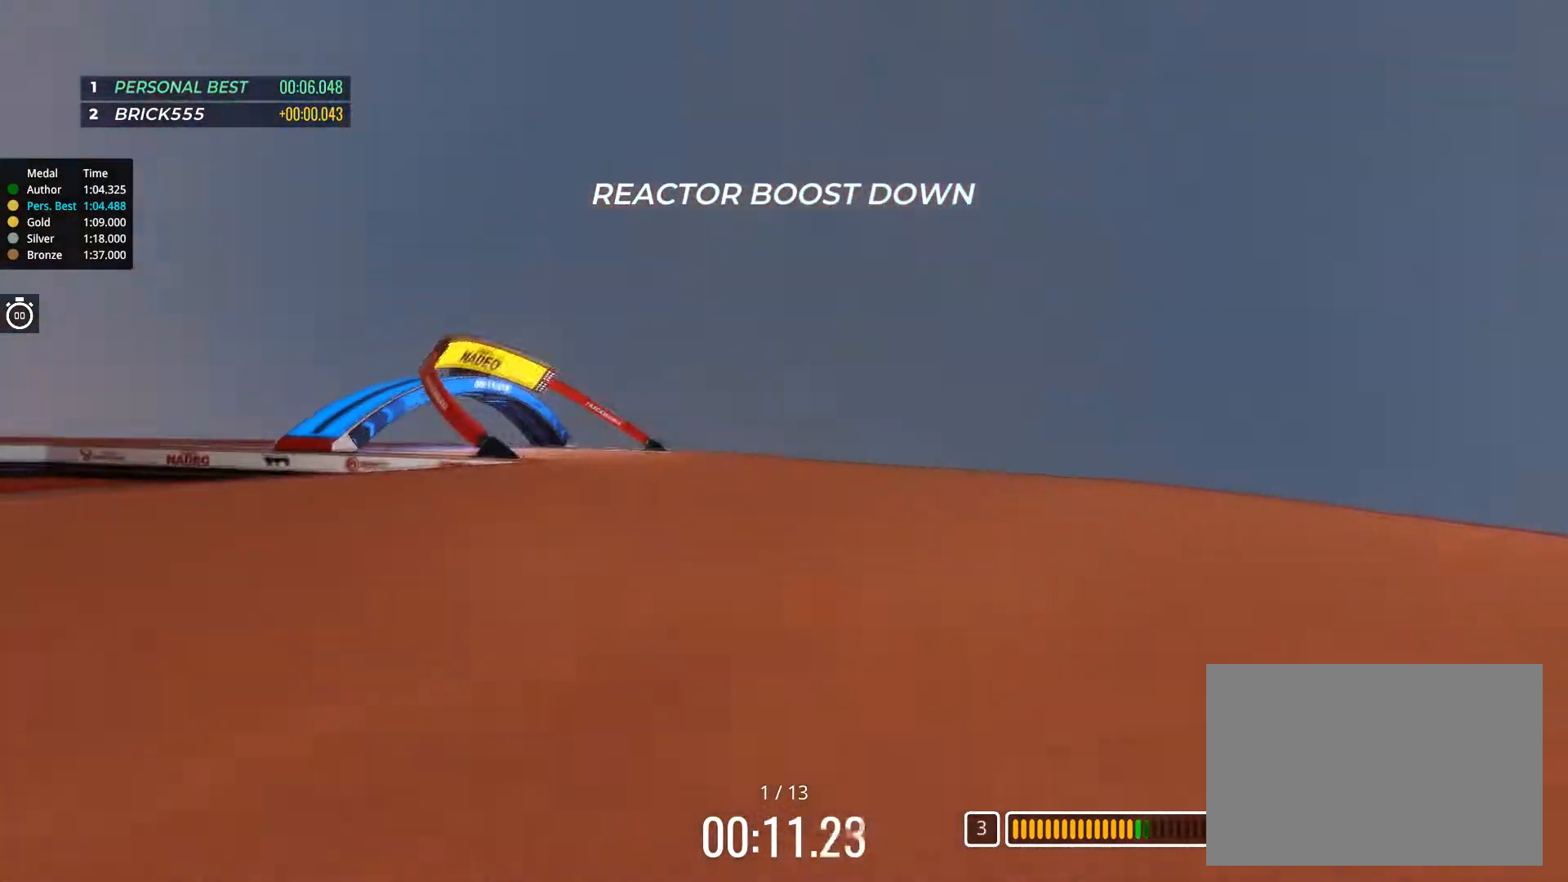
{"keys": ["left", "up"], "events": []}
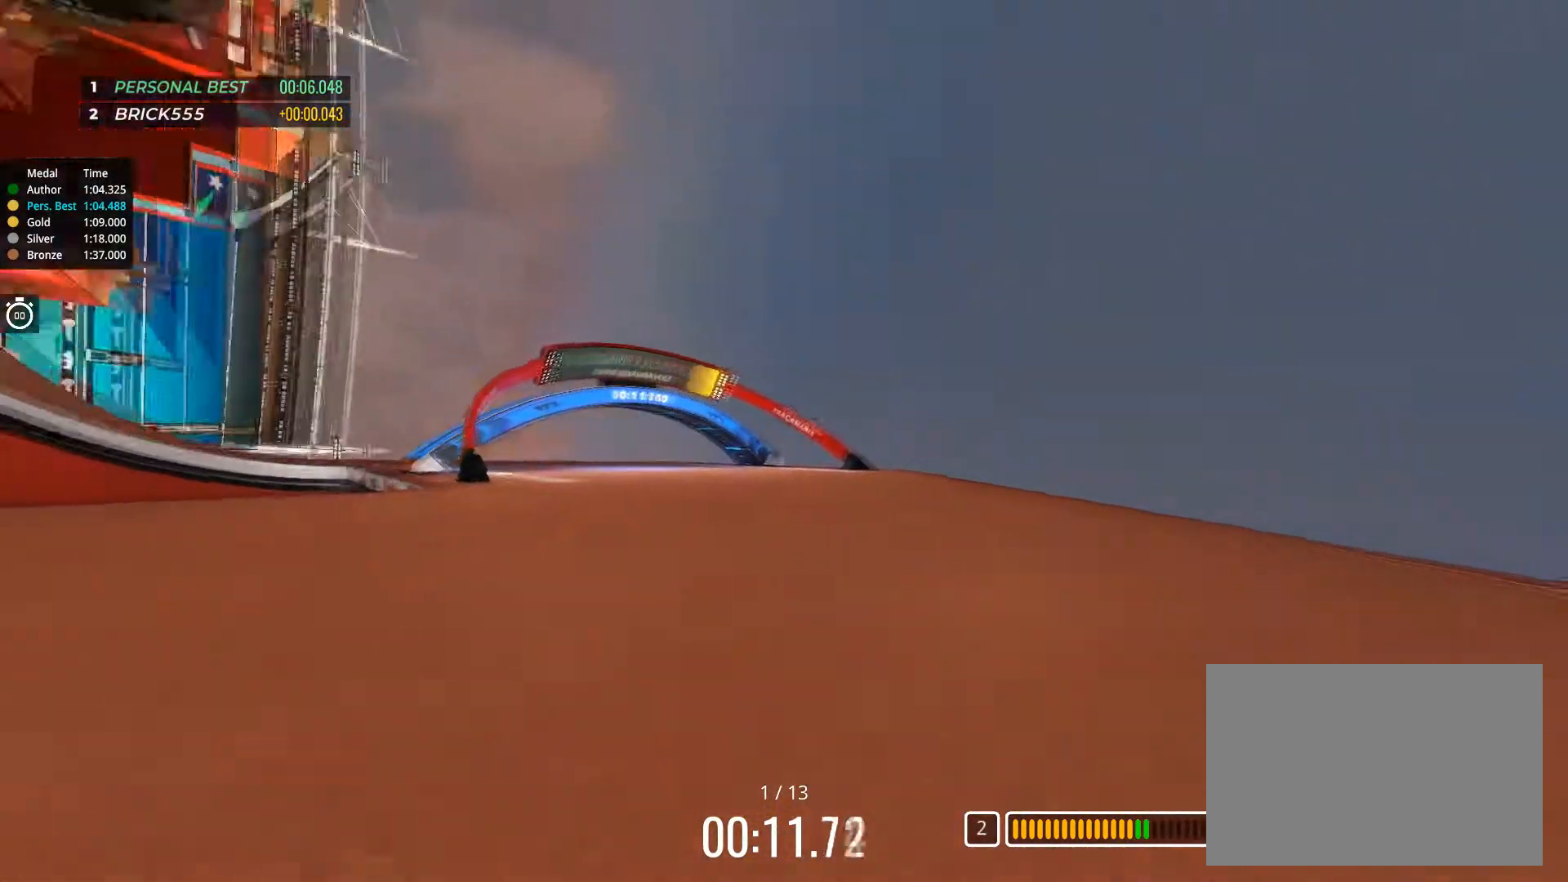
{"keys": ["left", "up"], "events": [[51, "left", "up"], [384, "left", "down"]]}
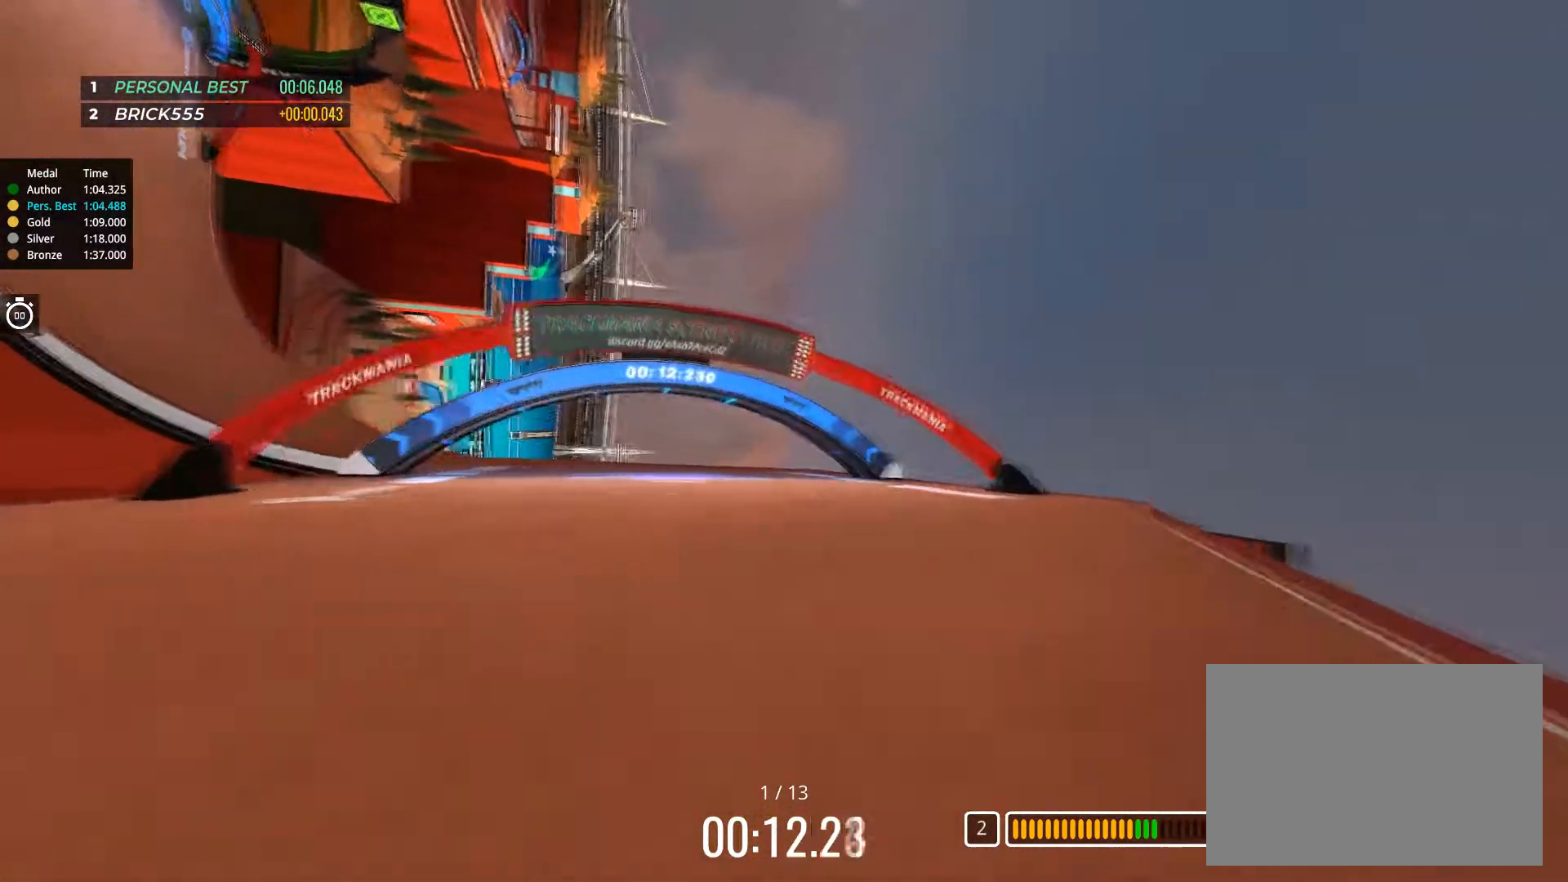
{"keys": ["left", "up"], "events": []}